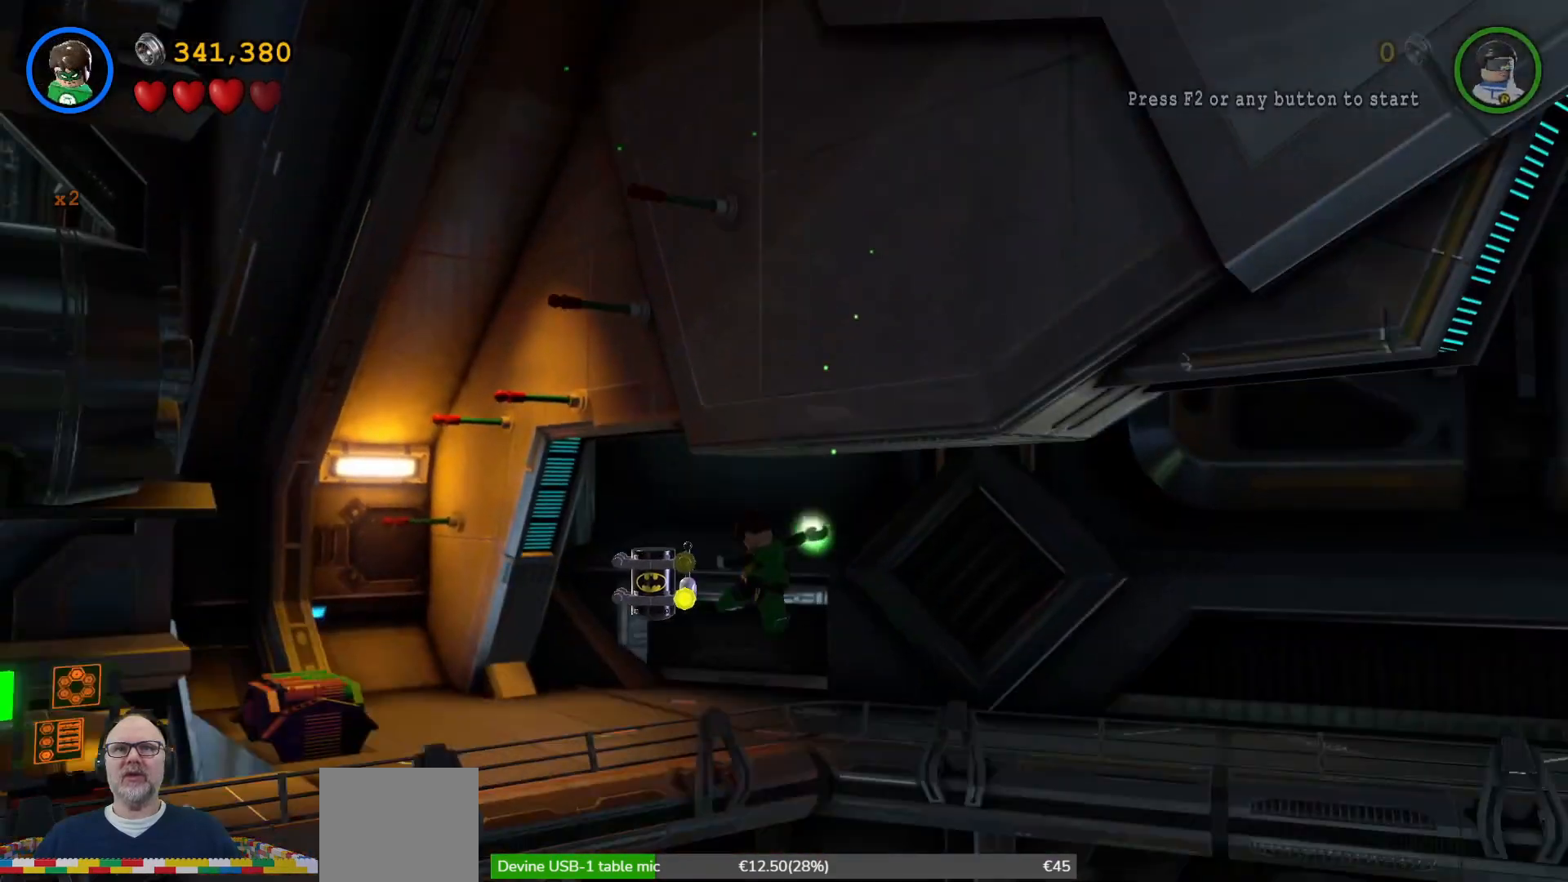
Gameplay with a controller (Xbox layout); each line is a JSON object with the inputs held at the frame after it. "events" lists button and stick changes between this image and that frame as [ms after this image, input, new state], when the widget could be followed in between.
{"buttons": [], "left_stick": "up-left", "right_stick": "center", "events": [[33, "left_stick", "up-left"], [67, "left_stick", "center"], [300, "left_stick", "left"], [400, "left_stick", "up-left"]]}
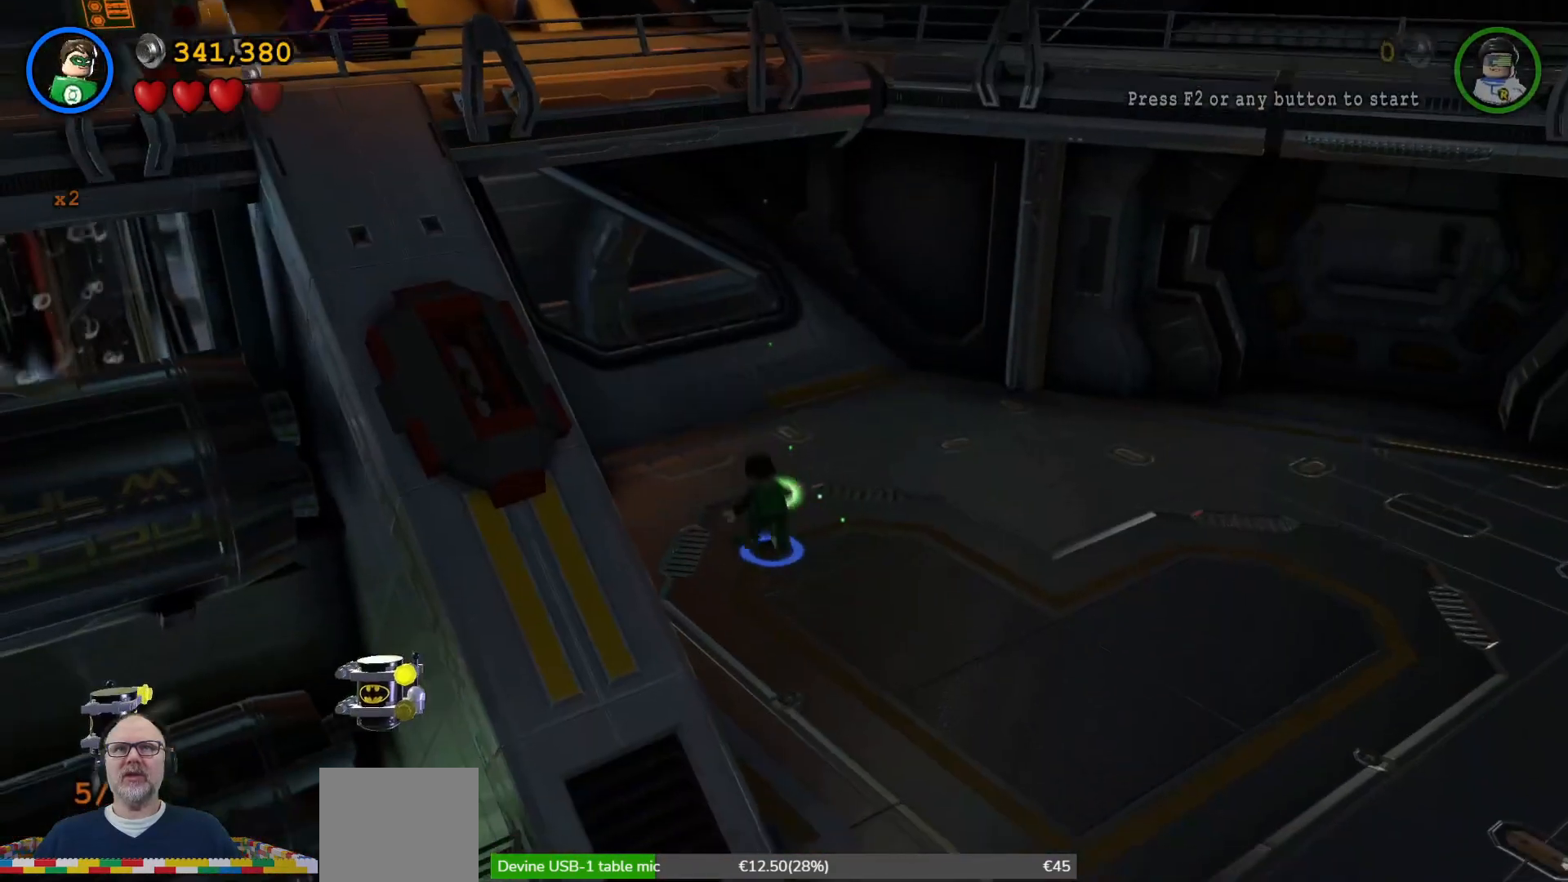
{"buttons": [], "left_stick": "center", "right_stick": "center", "events": [[133, "left_stick", "center"], [267, "A", "down"], [433, "A", "up"]]}
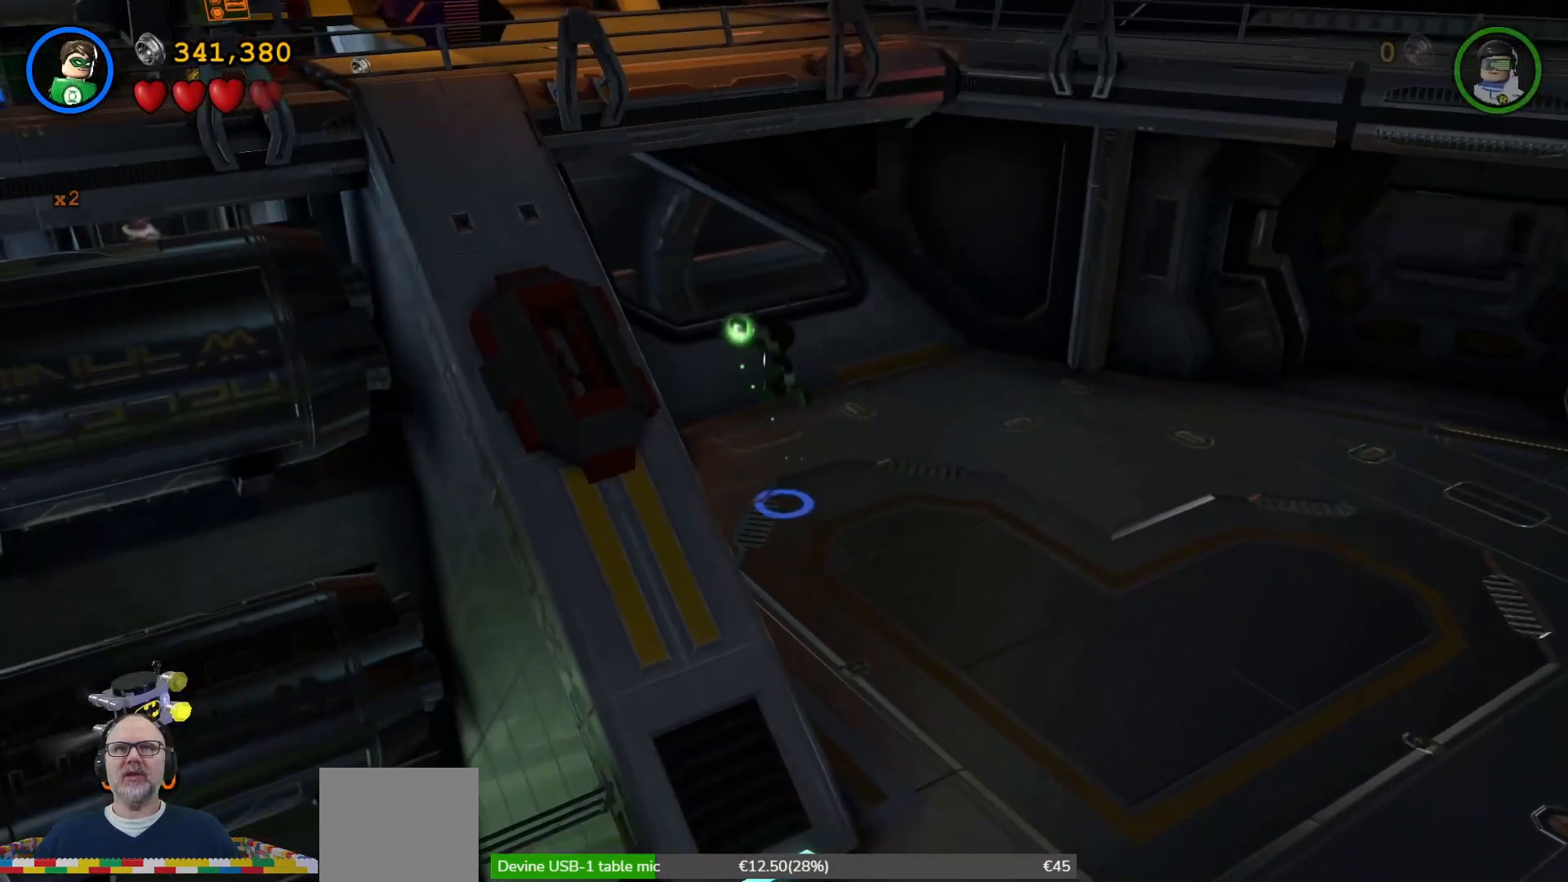
{"buttons": ["A"], "left_stick": "center", "right_stick": "center", "events": [[100, "A", "down"]]}
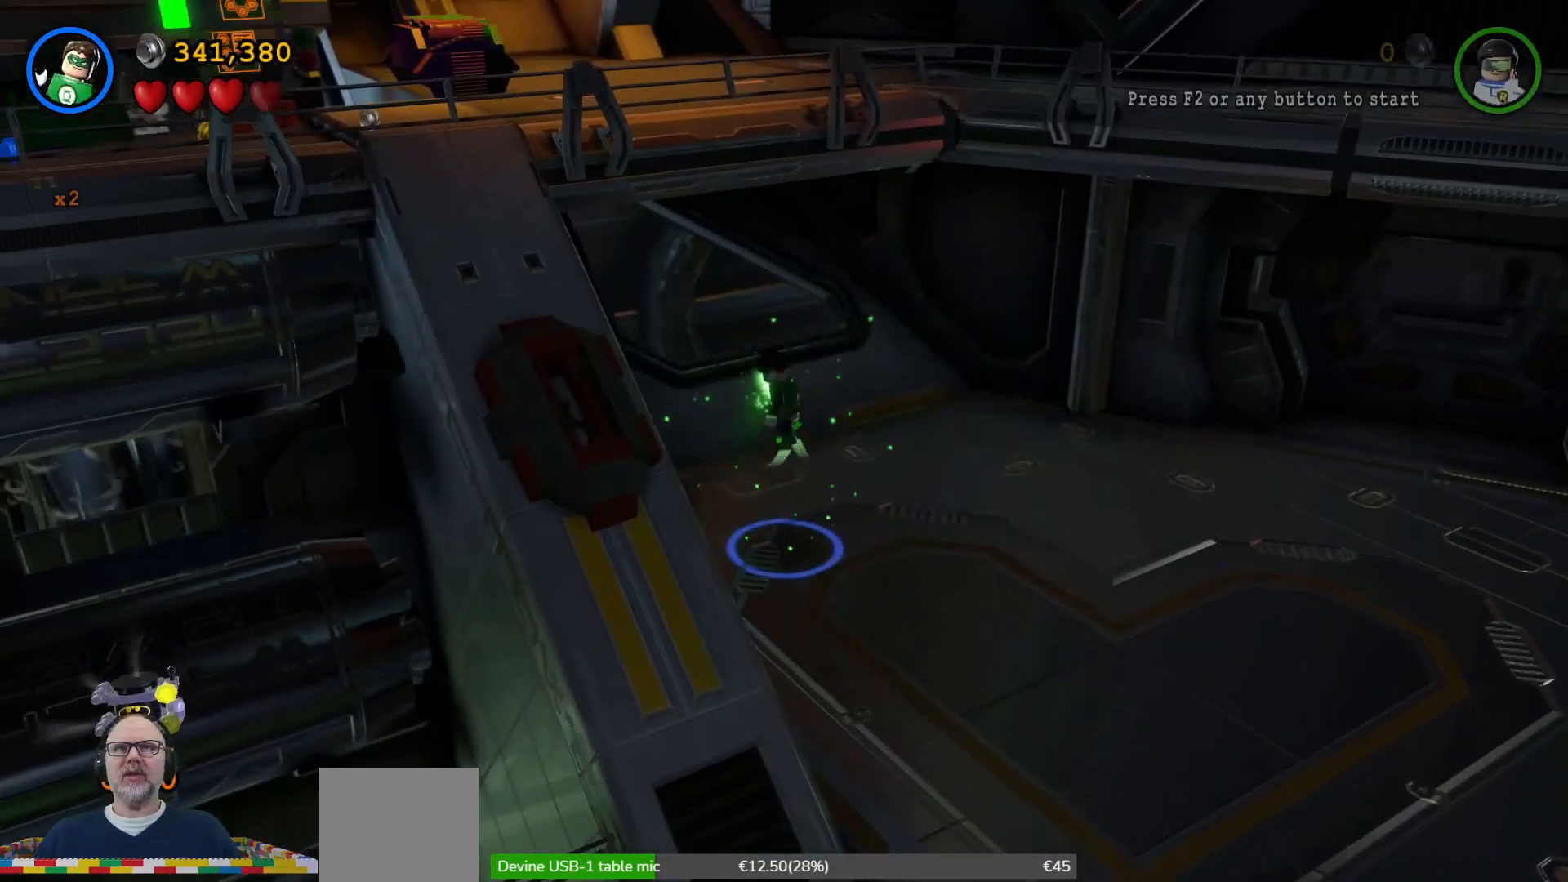
{"buttons": ["A"], "left_stick": "center", "right_stick": "center", "events": []}
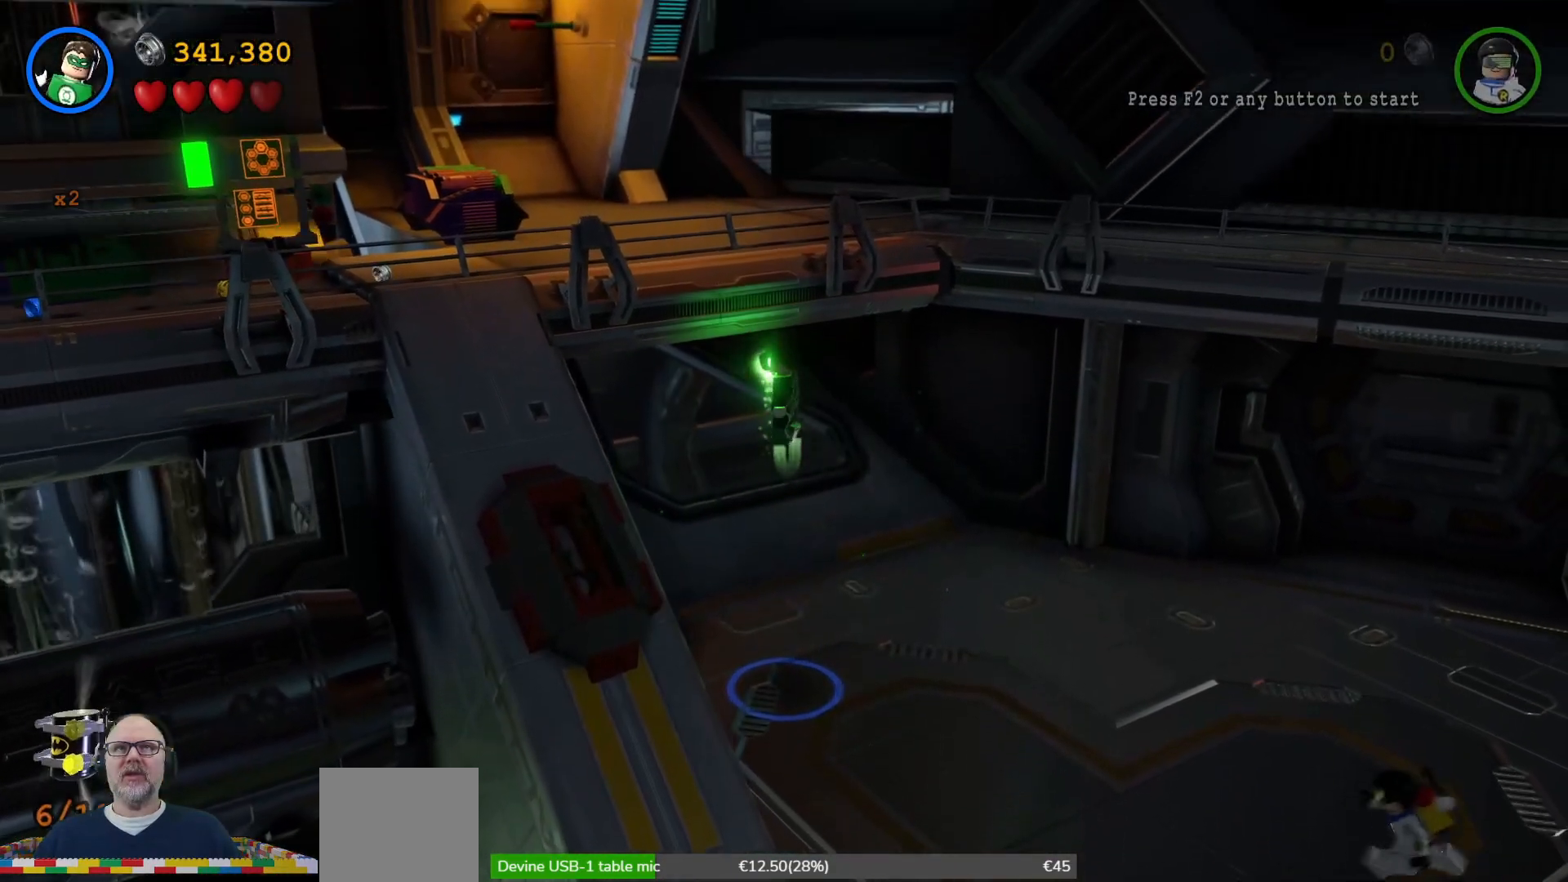
{"buttons": ["A"], "left_stick": "center", "right_stick": "center", "events": []}
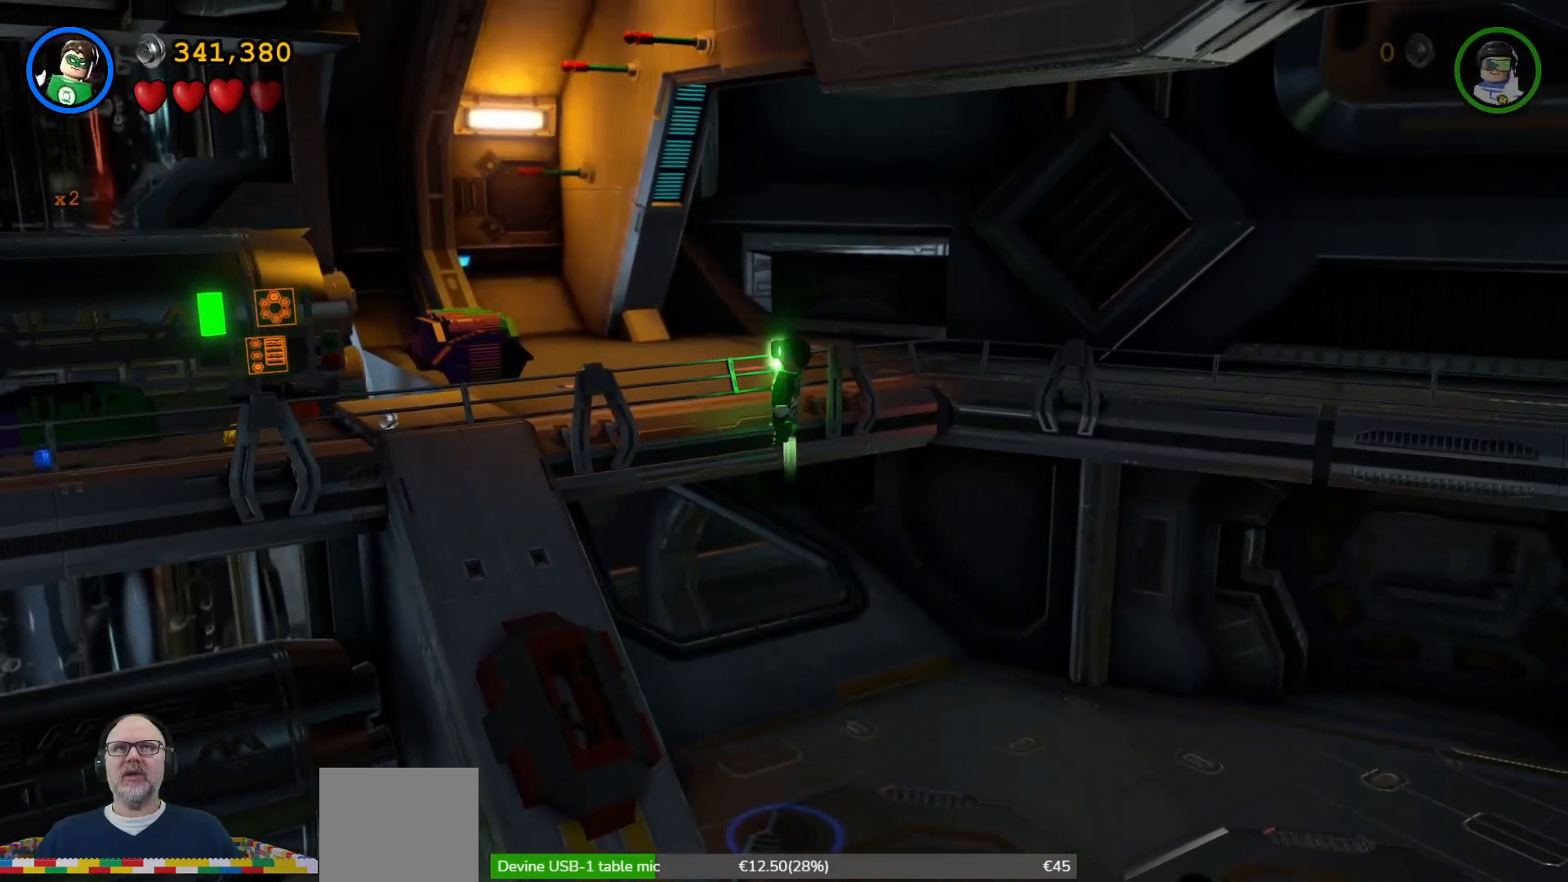
{"buttons": [], "left_stick": "up-left", "right_stick": "center", "events": [[467, "left_stick", "up-left"], [500, "A", "up"]]}
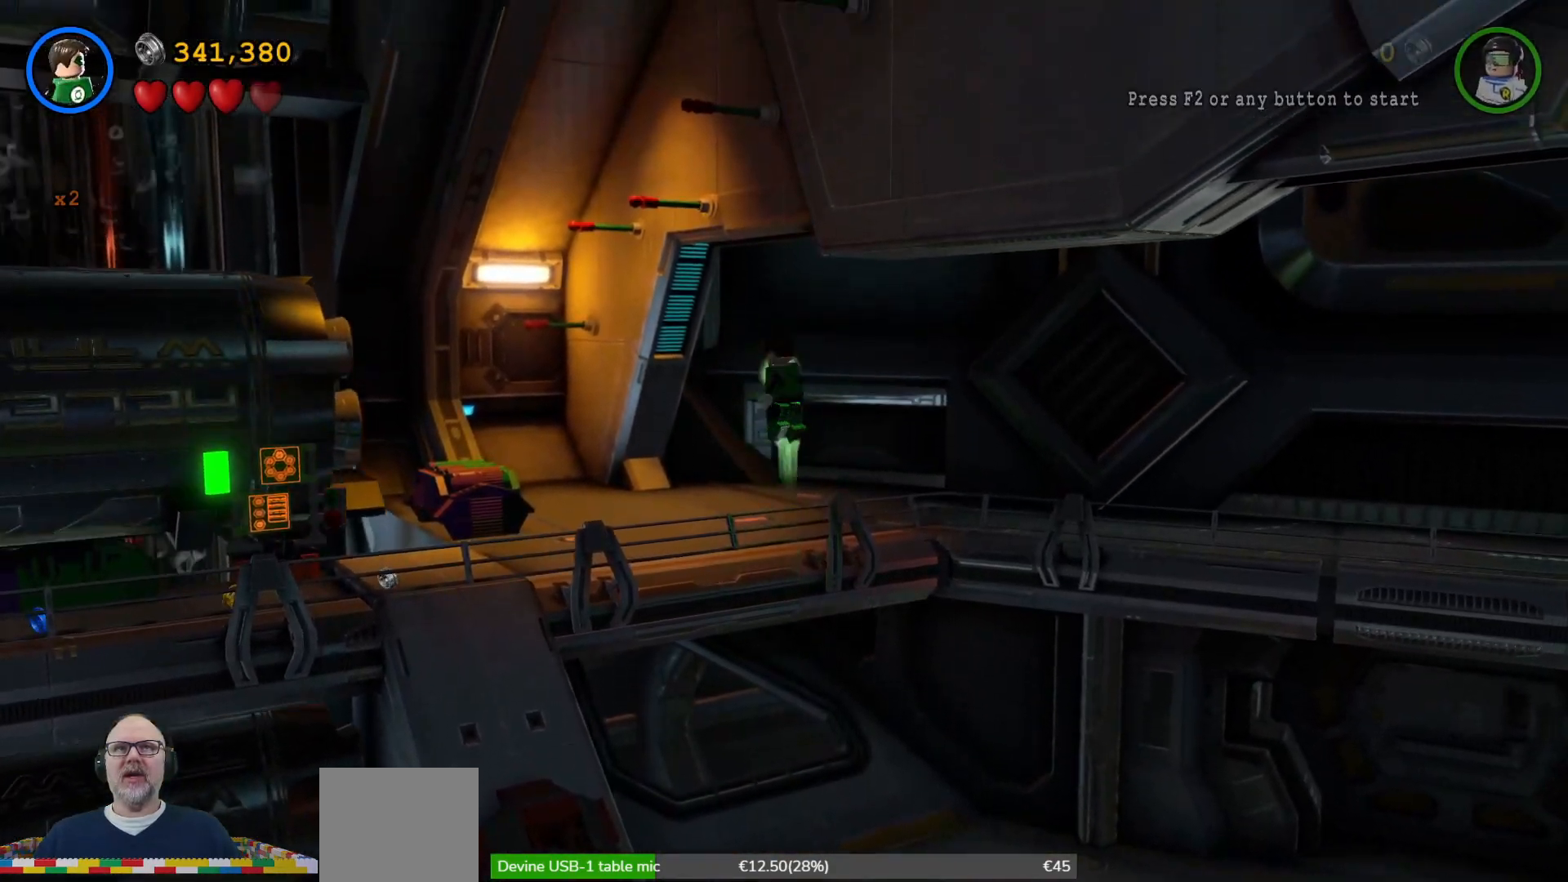
{"buttons": ["B"], "left_stick": "up", "right_stick": "center", "events": [[433, "B", "down"], [433, "left_stick", "up"]]}
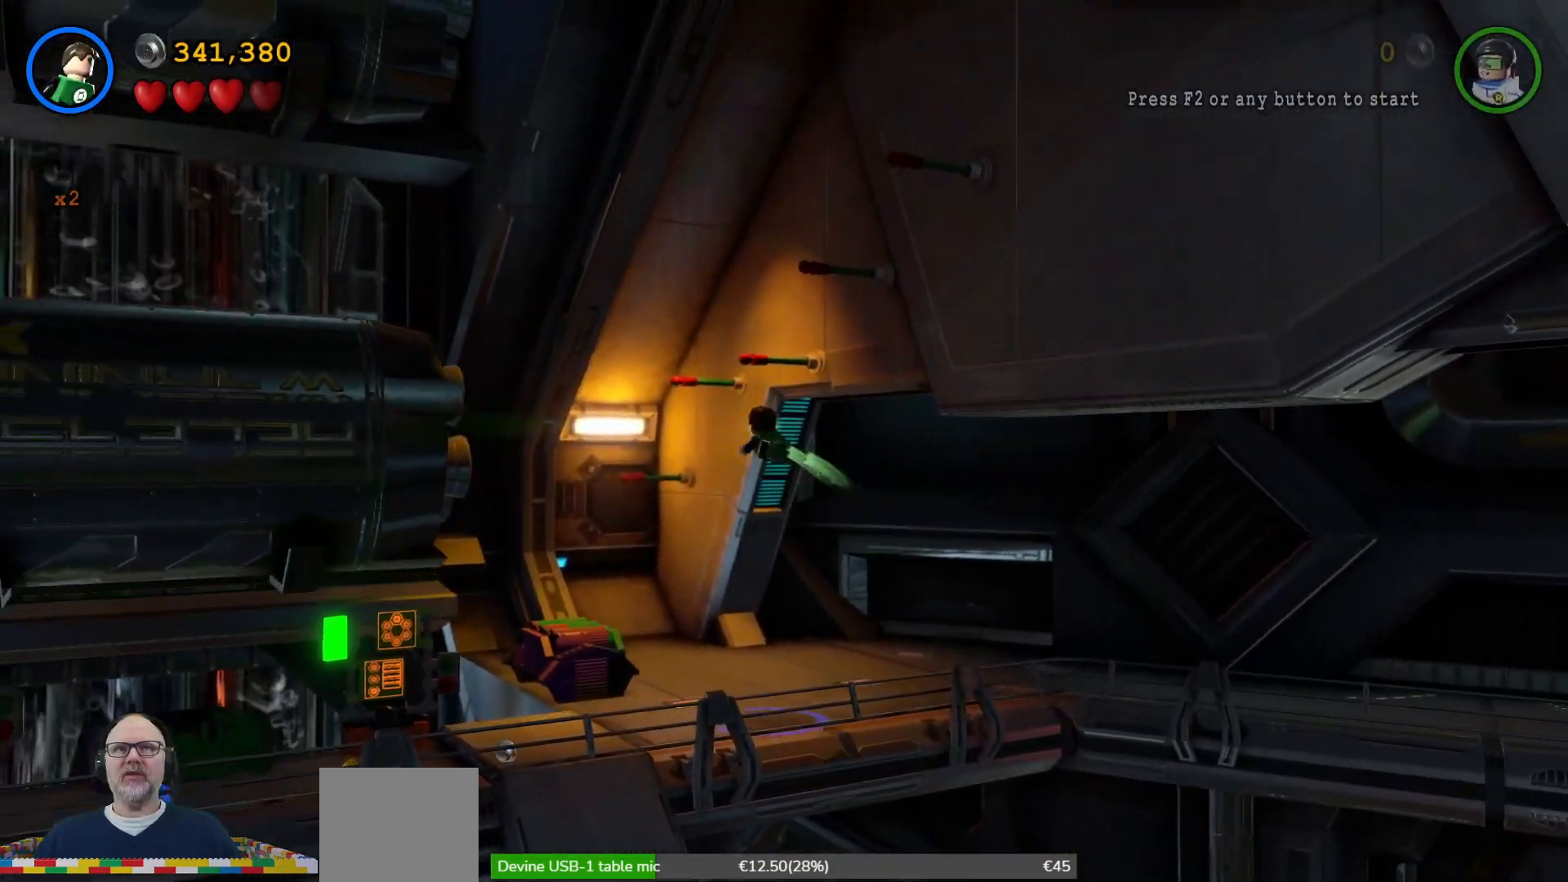
{"buttons": [], "left_stick": "up", "right_stick": "center", "events": [[67, "B", "up"]]}
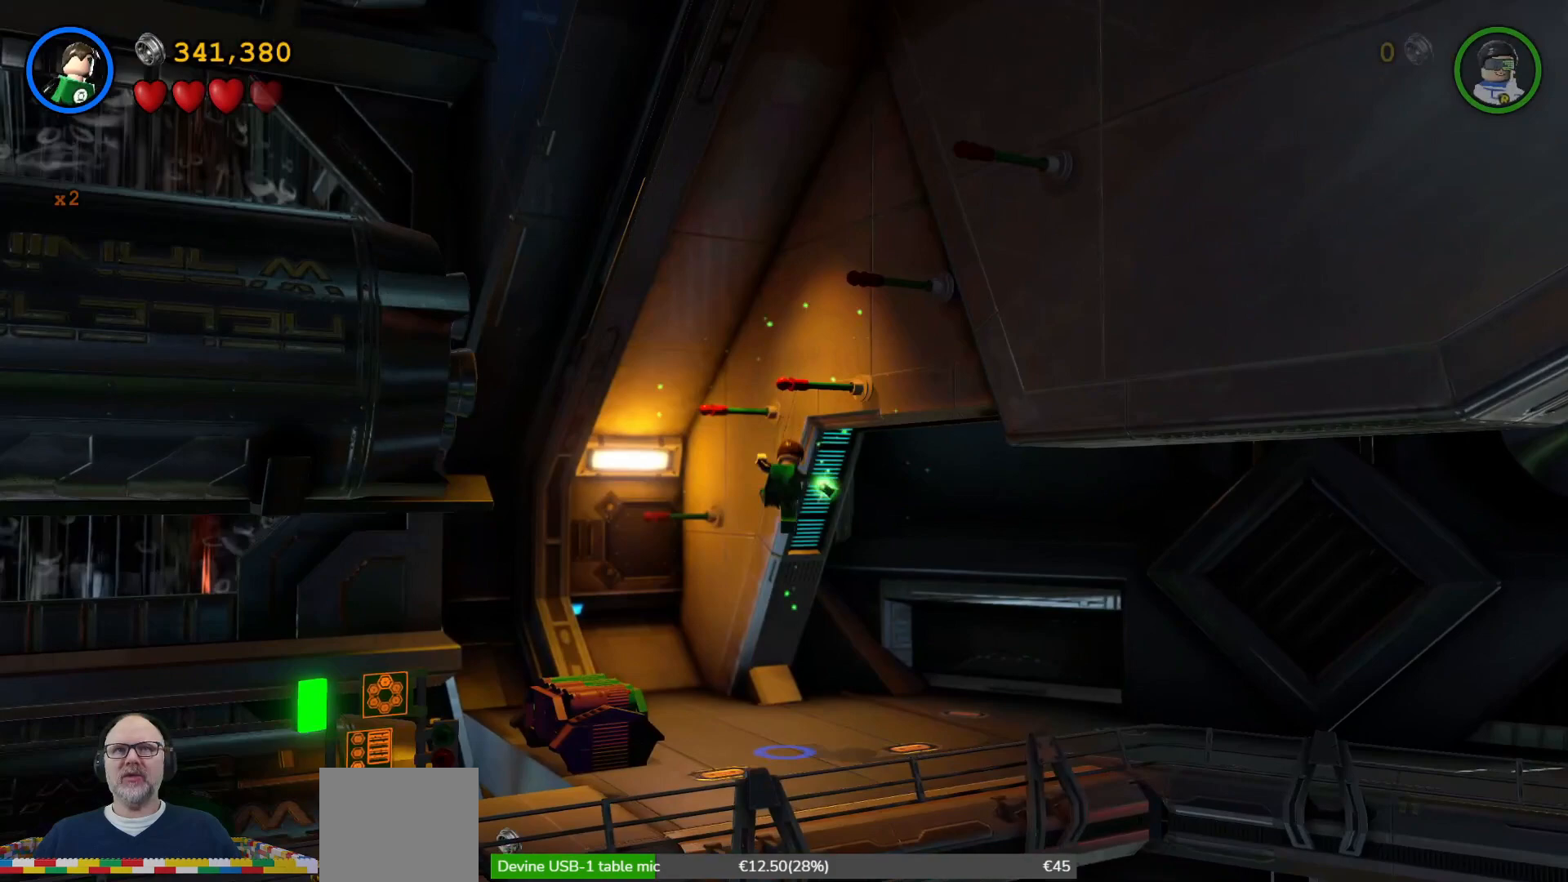
{"buttons": [], "left_stick": "left", "right_stick": "center", "events": [[100, "left_stick", "center"], [267, "left_stick", "left"]]}
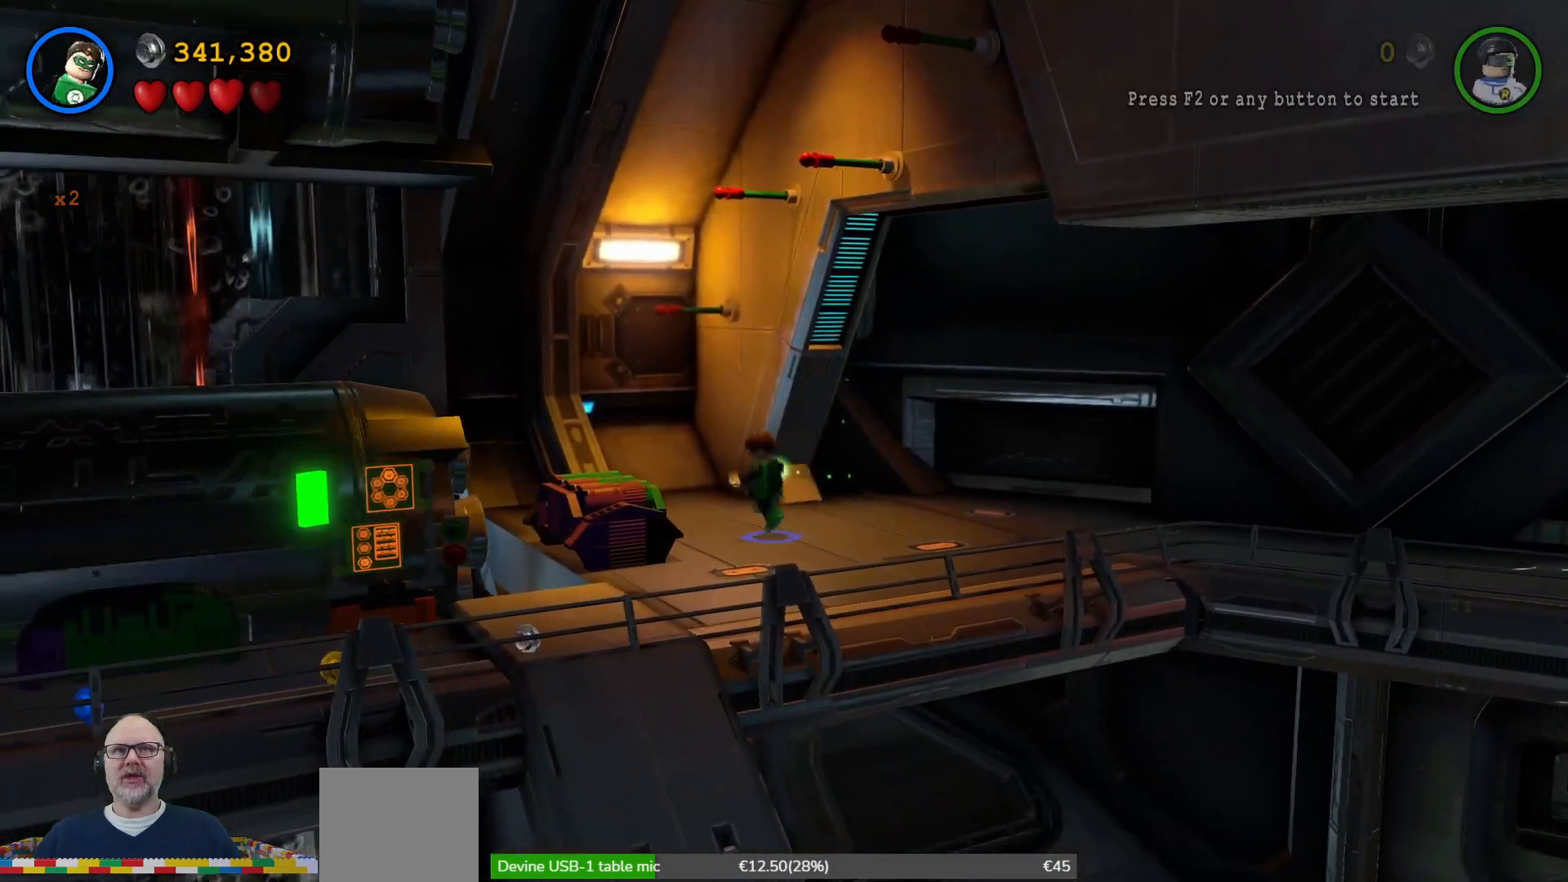
{"buttons": ["X"], "left_stick": "down-left", "right_stick": "center", "events": [[33, "left_stick", "up-left"], [100, "X", "down"], [233, "X", "up"], [233, "left_stick", "center"], [333, "X", "down"], [400, "X", "up"], [467, "X", "down"], [467, "left_stick", "down-left"]]}
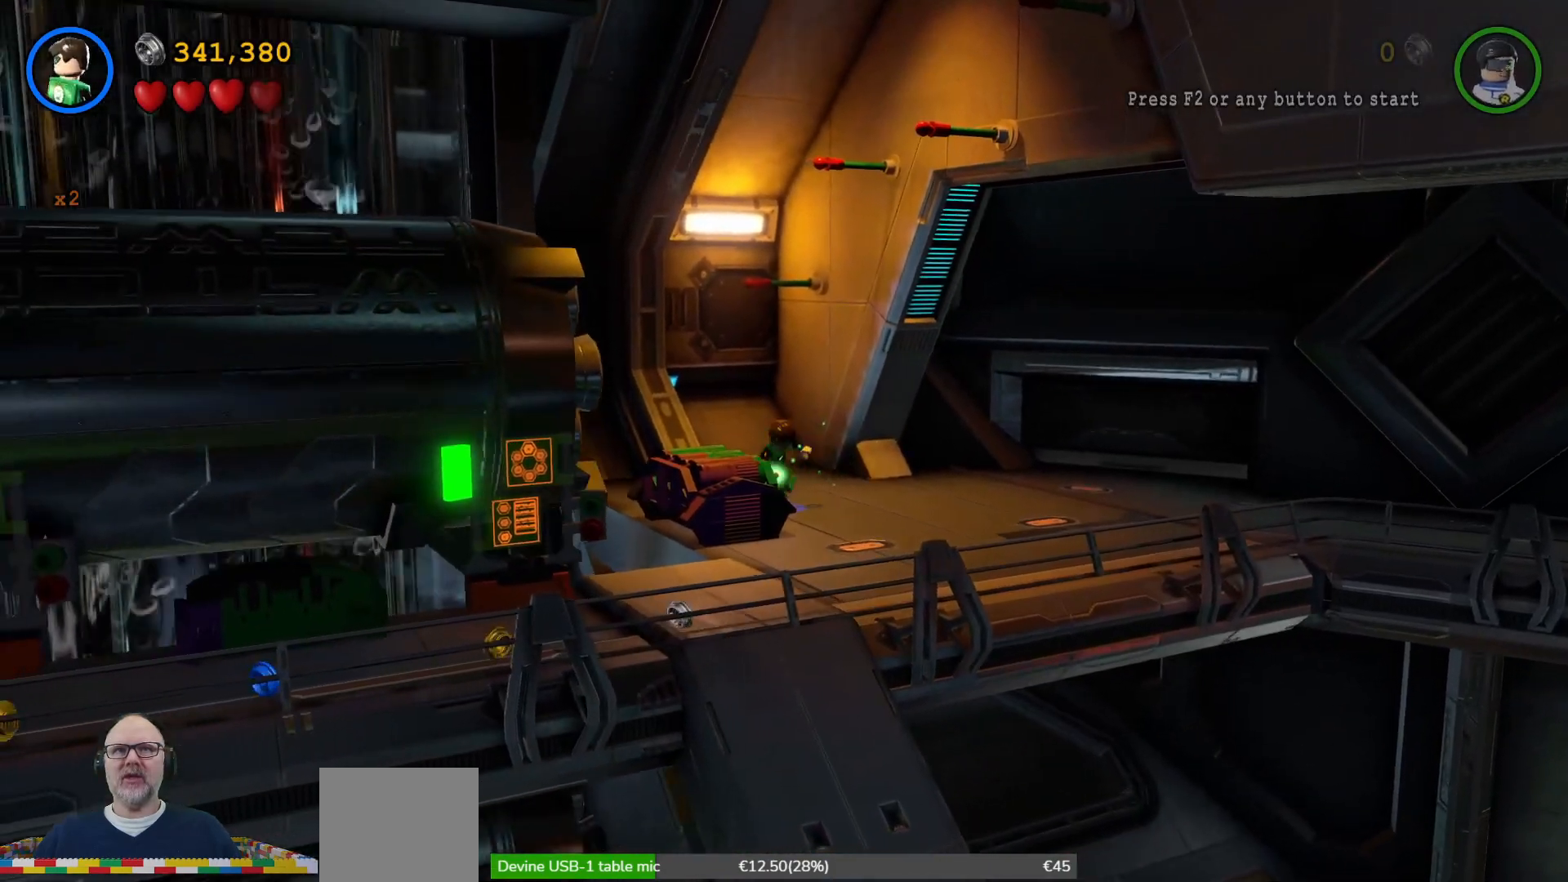
{"buttons": ["X"], "left_stick": "center", "right_stick": "center", "events": [[67, "X", "up"], [133, "left_stick", "center"], [167, "X", "down"], [233, "X", "up"], [300, "X", "down"], [400, "X", "up"], [500, "X", "down"]]}
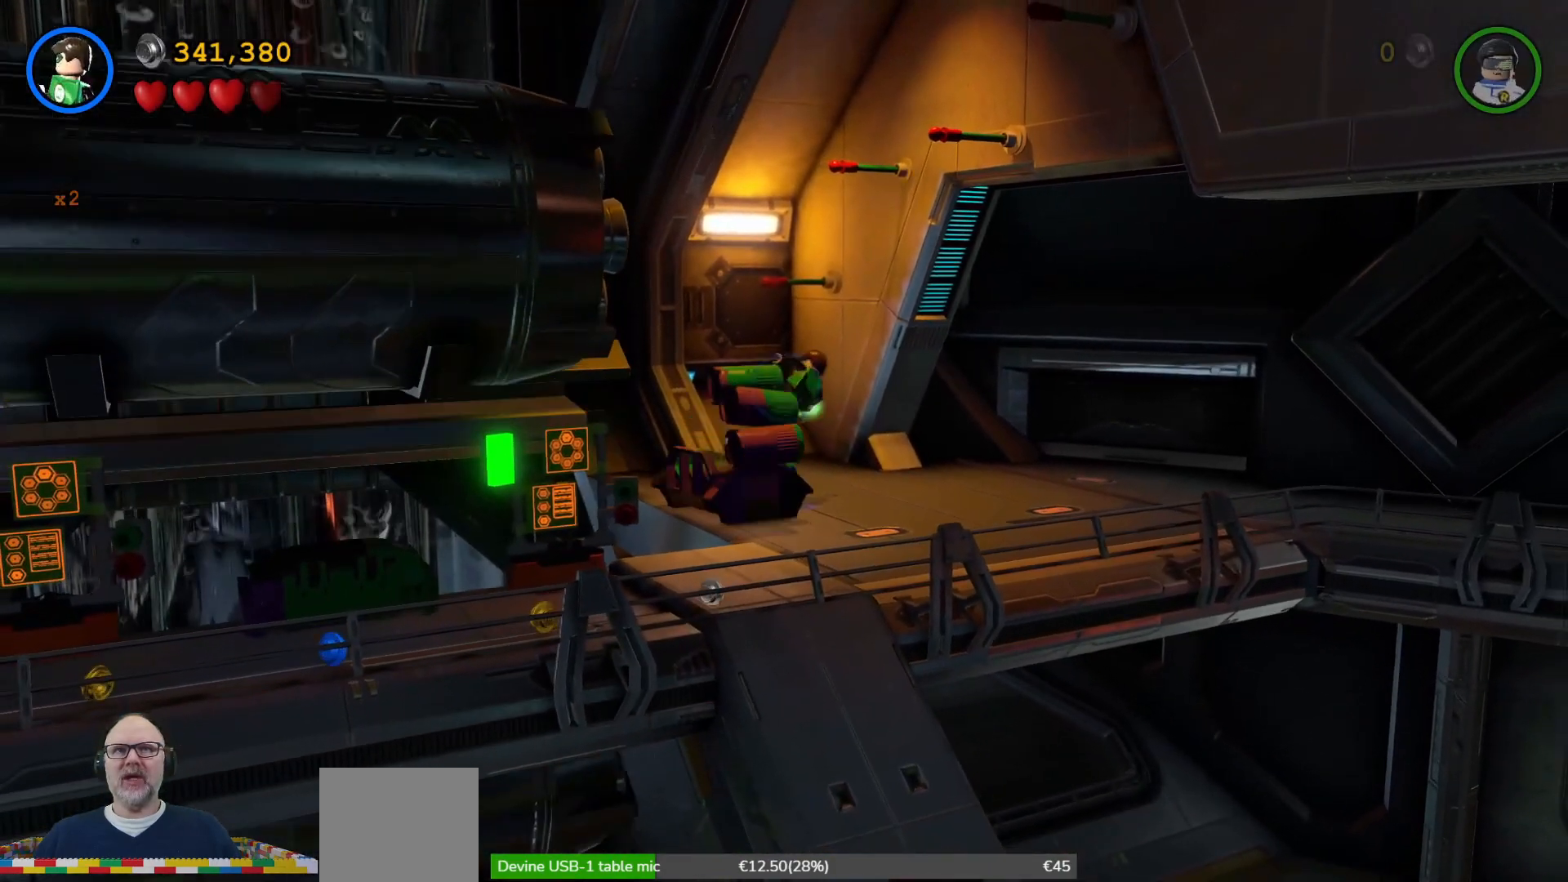
{"buttons": ["X"], "left_stick": "center", "right_stick": "center", "events": [[67, "X", "up"], [200, "X", "down"], [367, "X", "up"], [467, "X", "down"]]}
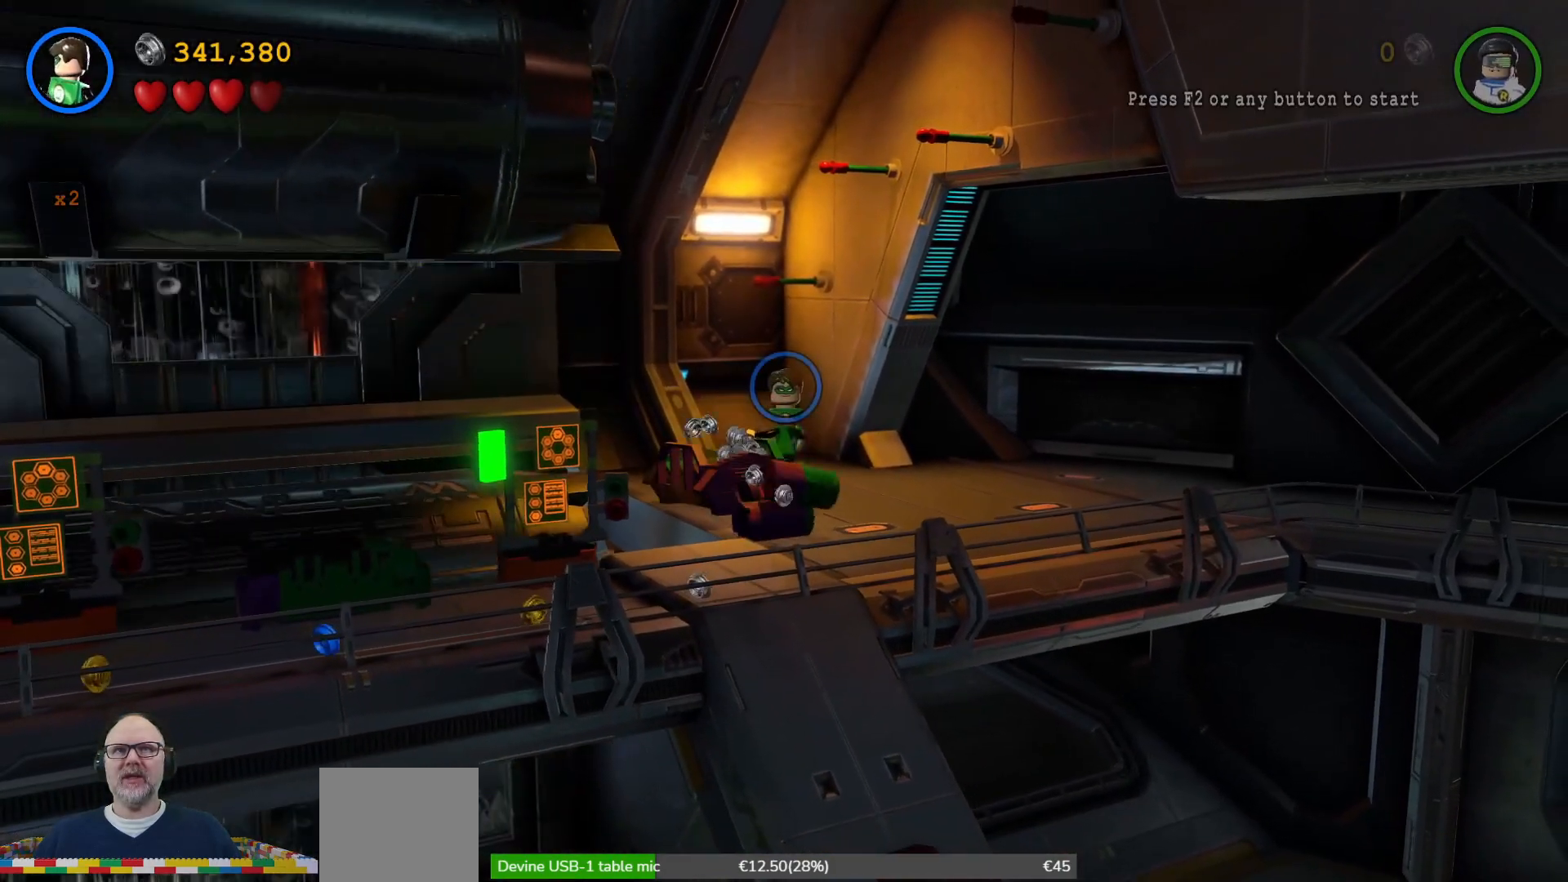
{"buttons": [], "left_stick": "center", "right_stick": "center", "events": [[100, "X", "up"], [200, "X", "down"], [267, "X", "up"], [367, "X", "down"], [500, "X", "up"]]}
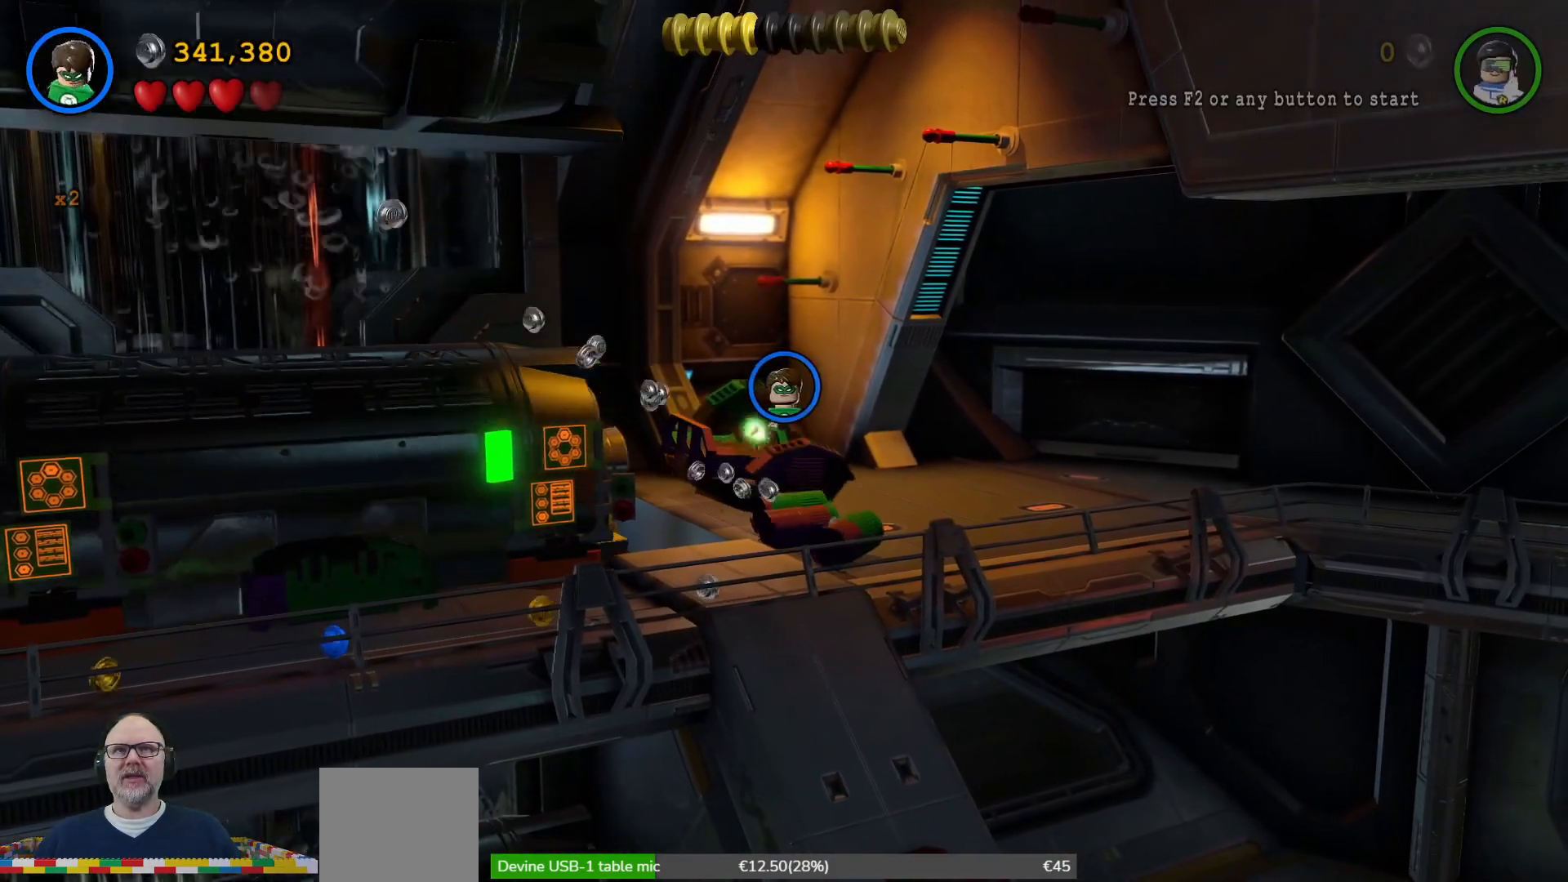
{"buttons": [], "left_stick": "center", "right_stick": "center", "events": [[100, "X", "down"], [233, "X", "up"], [300, "X", "down"], [467, "X", "up"]]}
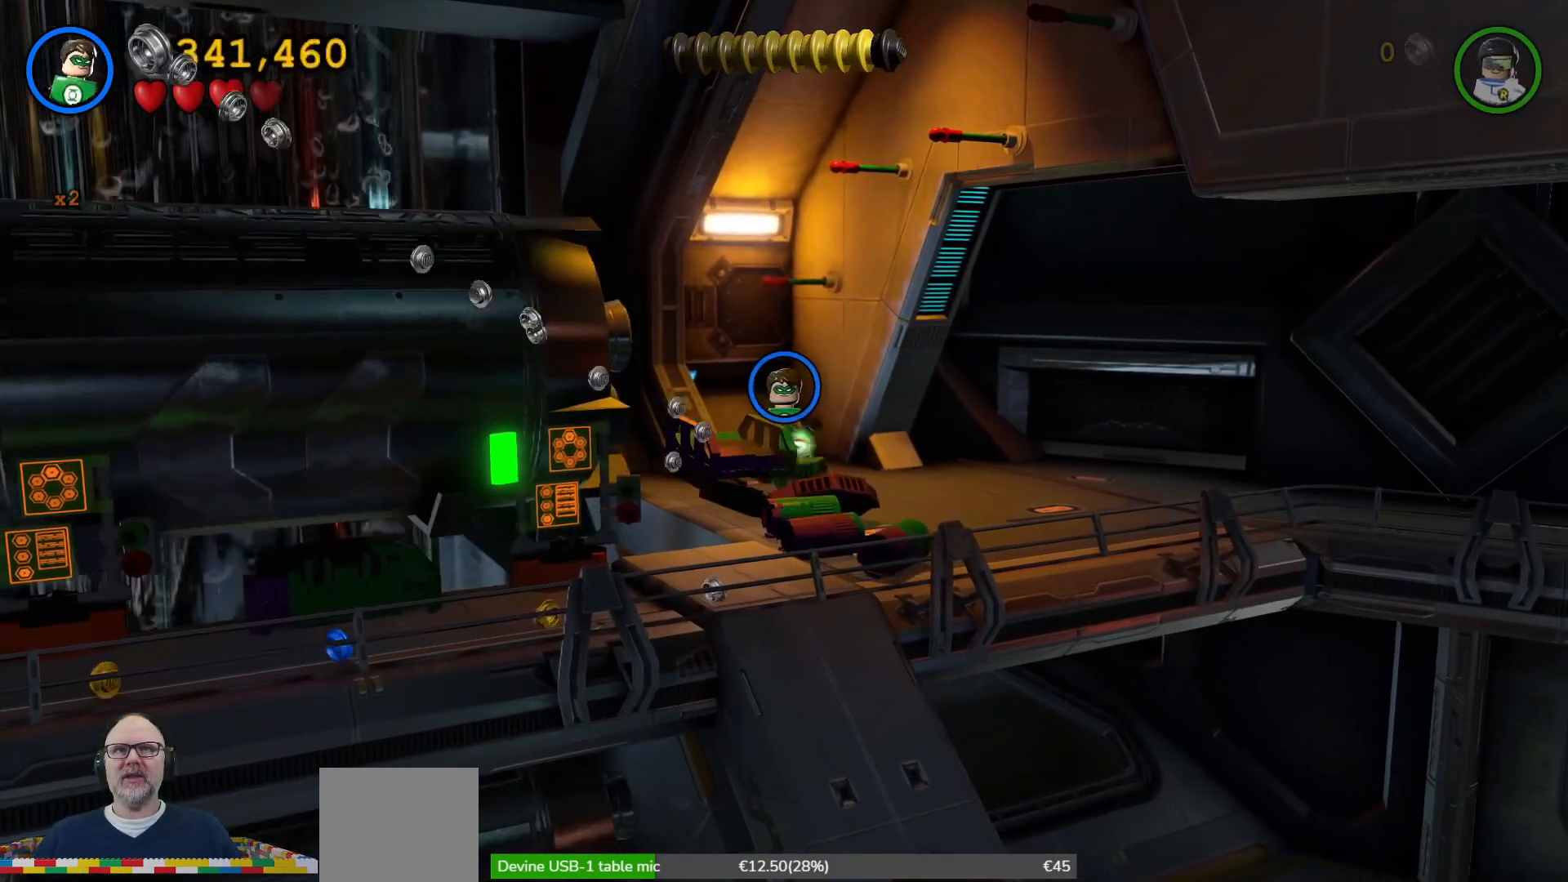
{"buttons": [], "left_stick": "center", "right_stick": "center", "events": [[33, "X", "down"], [133, "X", "up"], [233, "X", "down"], [333, "X", "up"]]}
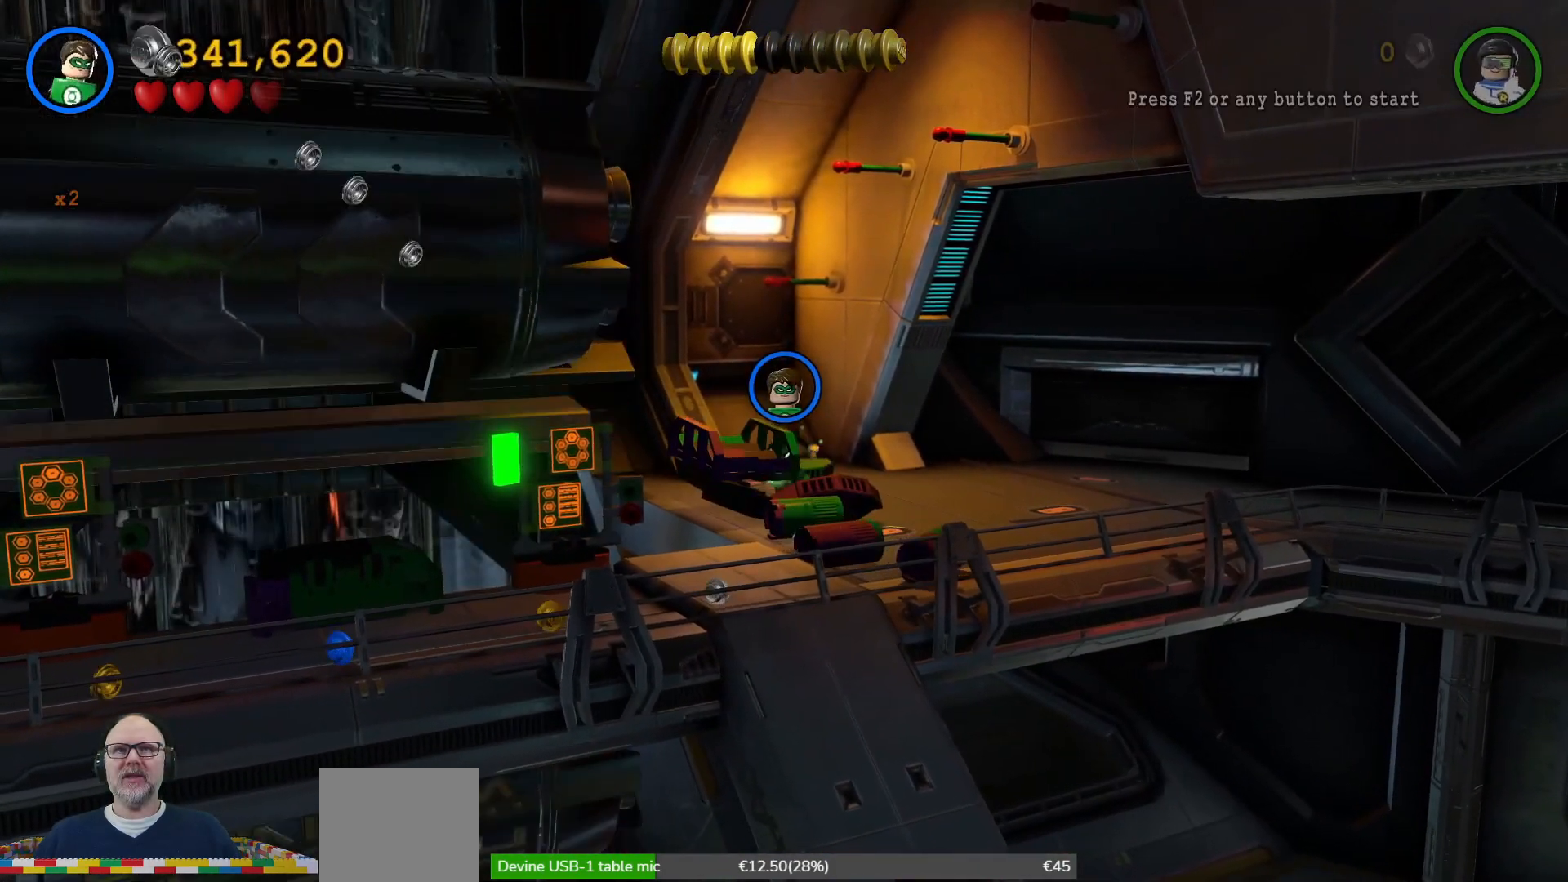
{"buttons": [], "left_stick": "down-right", "right_stick": "center", "events": [[33, "left_stick", "left"], [333, "left_stick", "center"], [433, "left_stick", "down-right"]]}
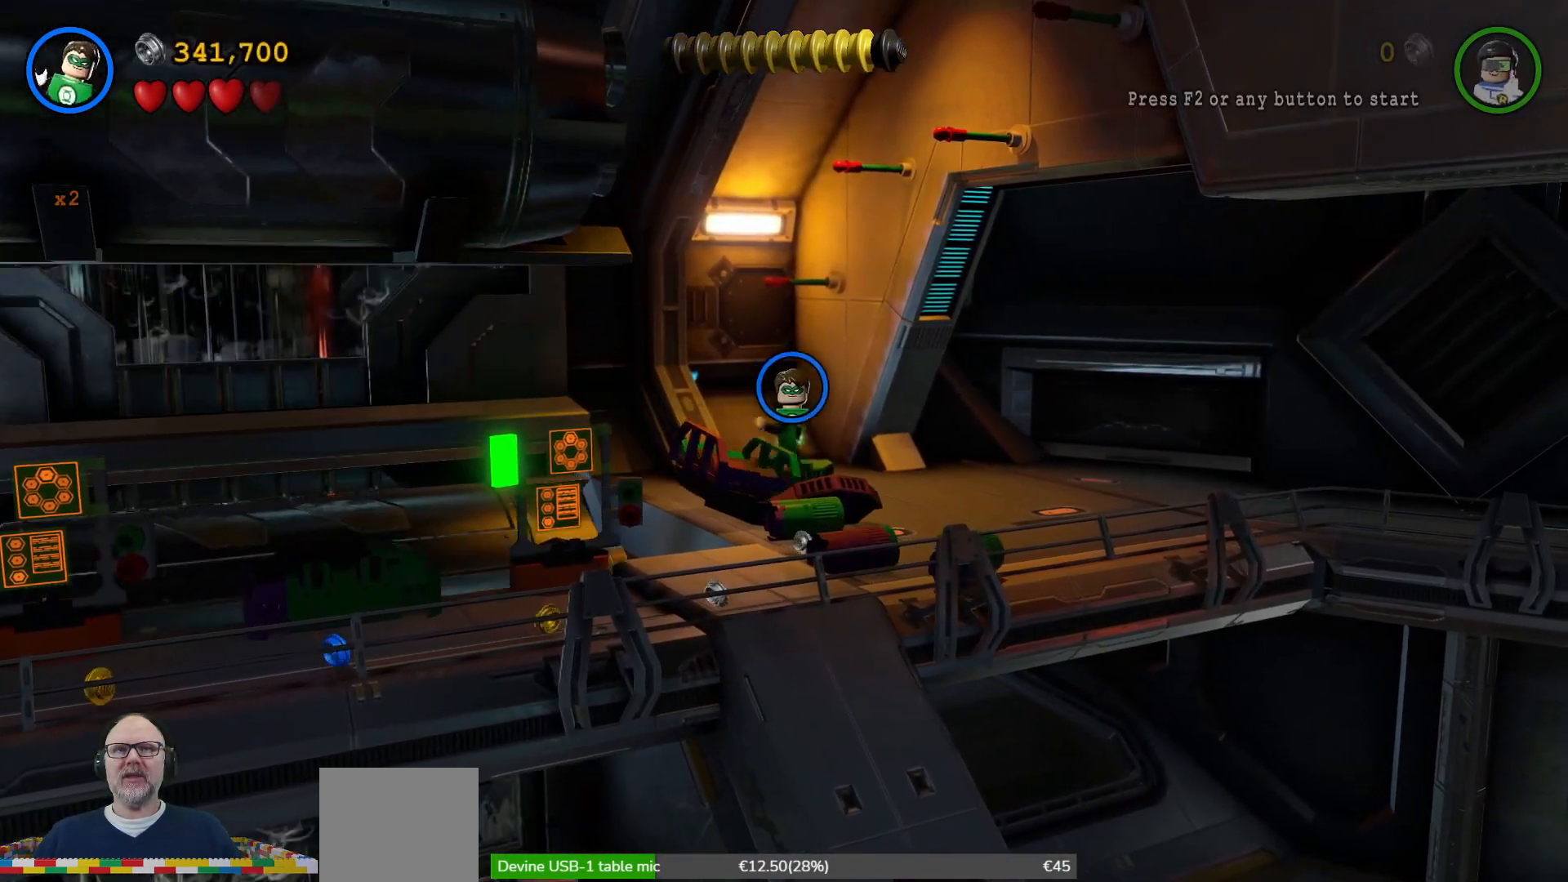
{"buttons": [], "left_stick": "down", "right_stick": "center", "events": [[333, "left_stick", "down"]]}
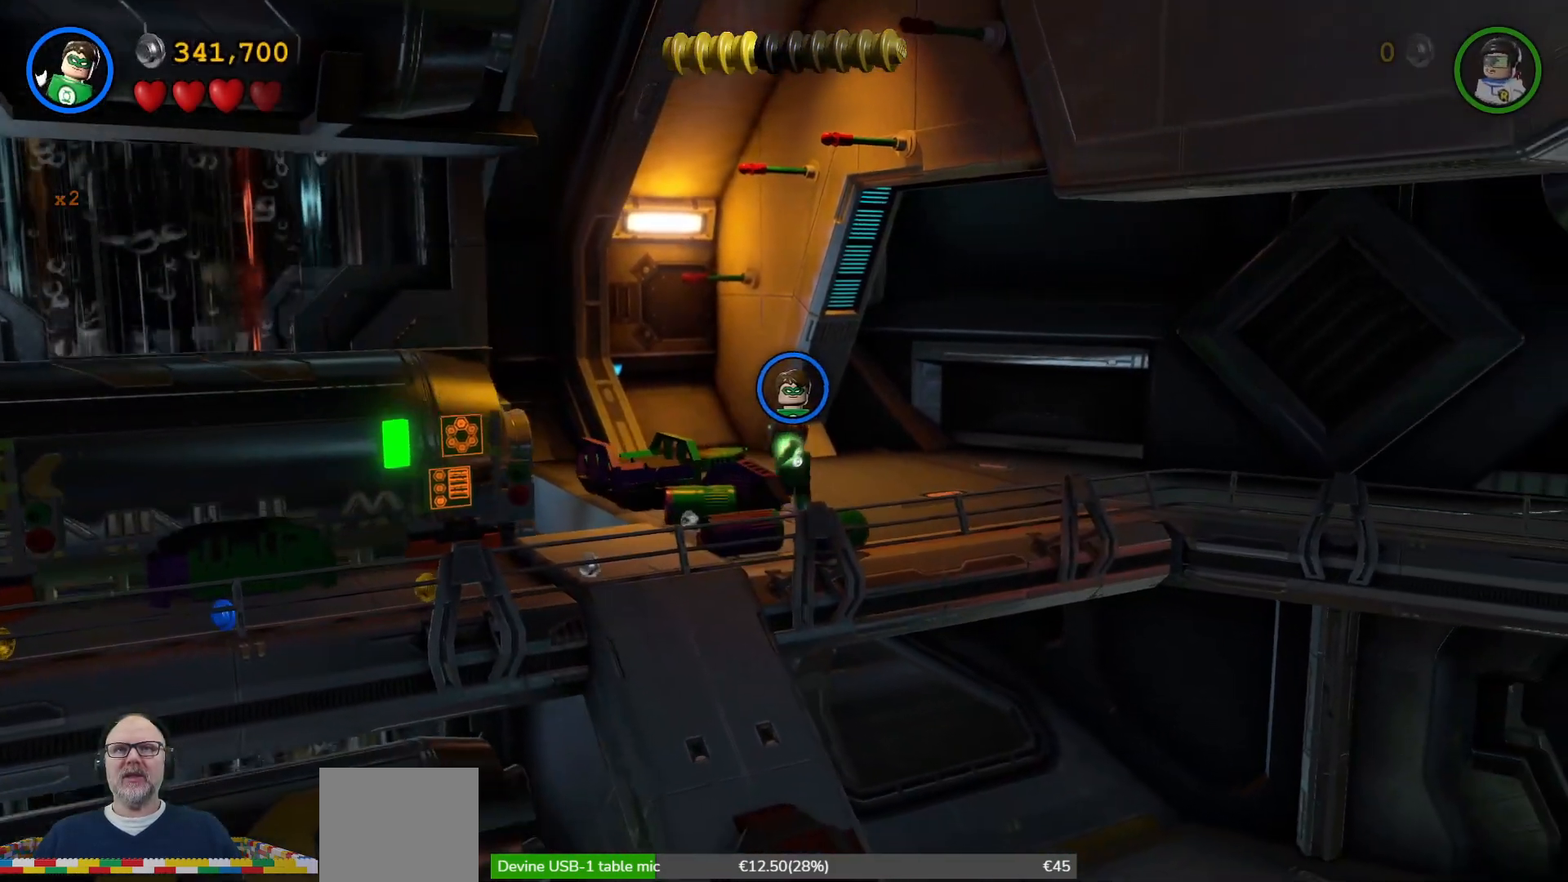
{"buttons": [], "left_stick": "down-left", "right_stick": "center", "events": [[100, "left_stick", "down-left"]]}
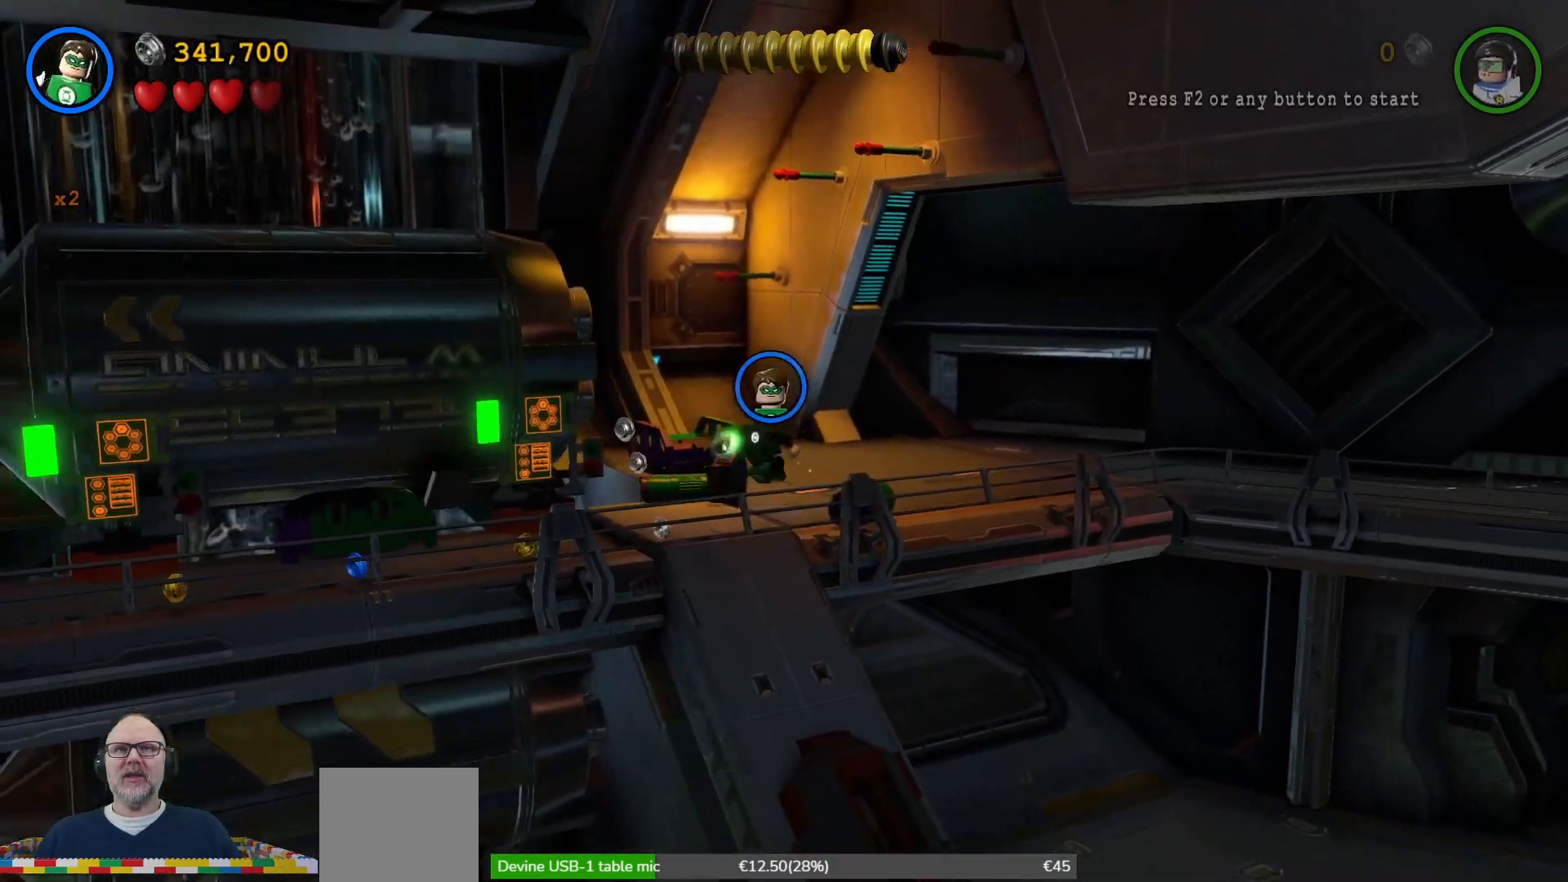
{"buttons": [], "left_stick": "down-left", "right_stick": "center", "events": []}
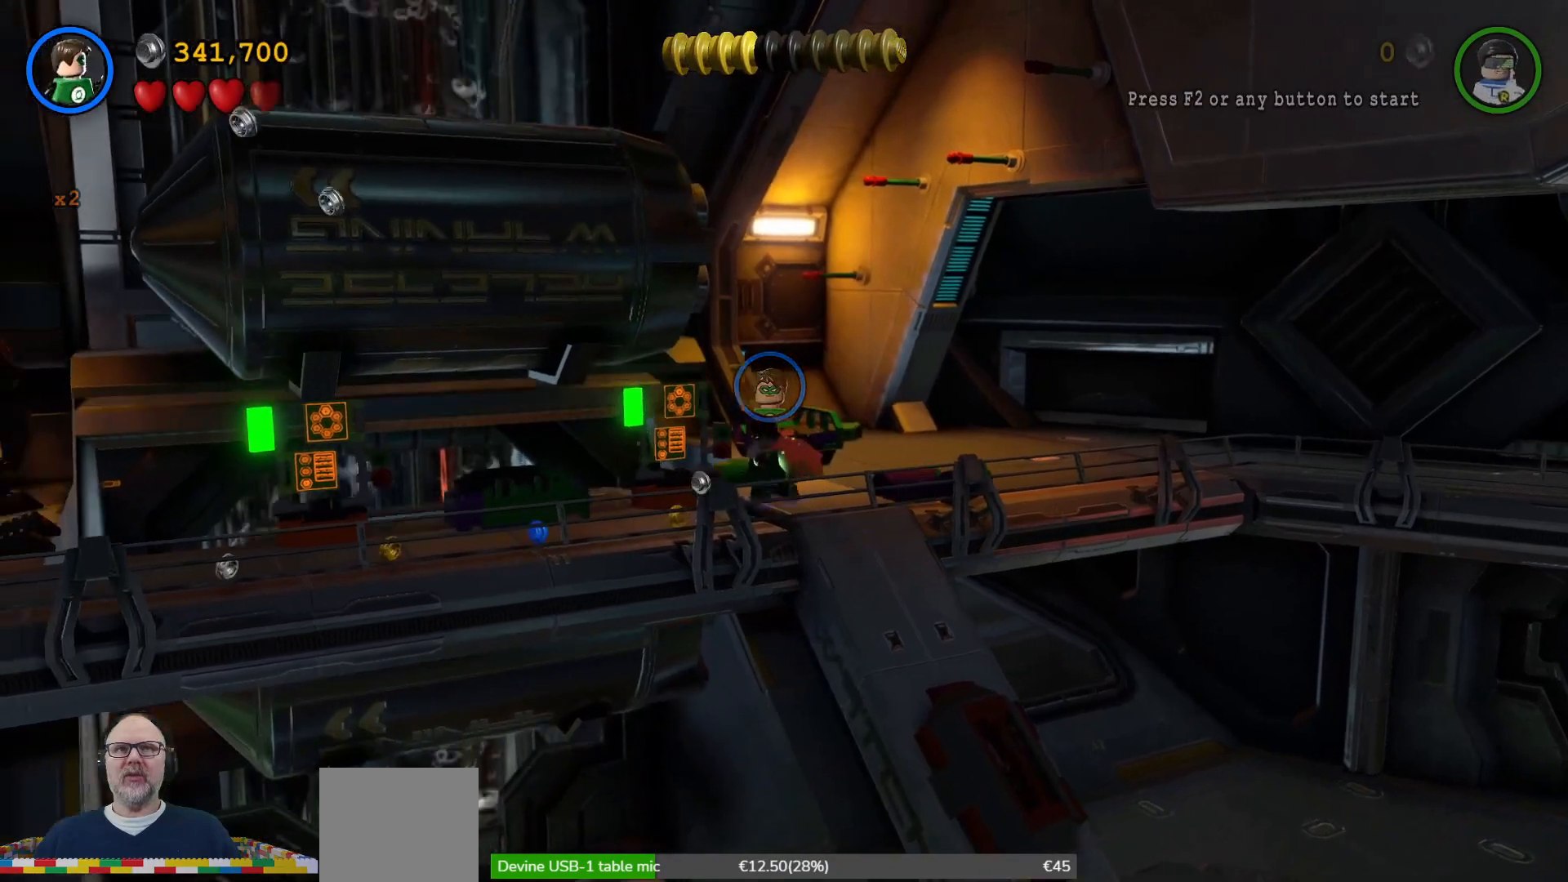
{"buttons": [], "left_stick": "left", "right_stick": "center", "events": [[333, "left_stick", "left"]]}
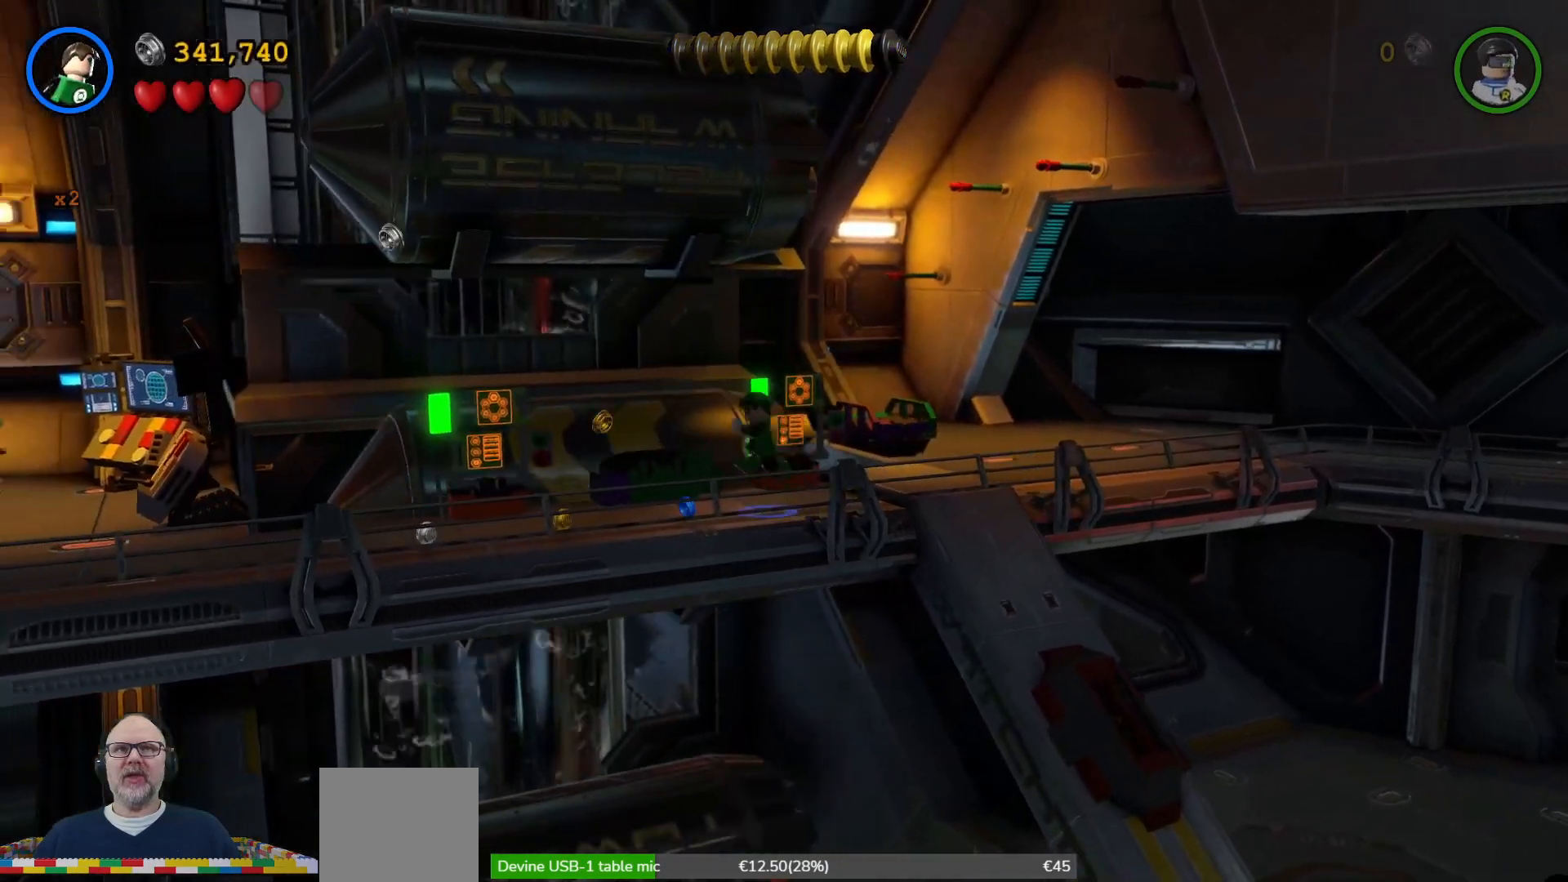
{"buttons": [], "left_stick": "up-right", "right_stick": "center", "events": [[267, "left_stick", "up"], [367, "left_stick", "up-right"]]}
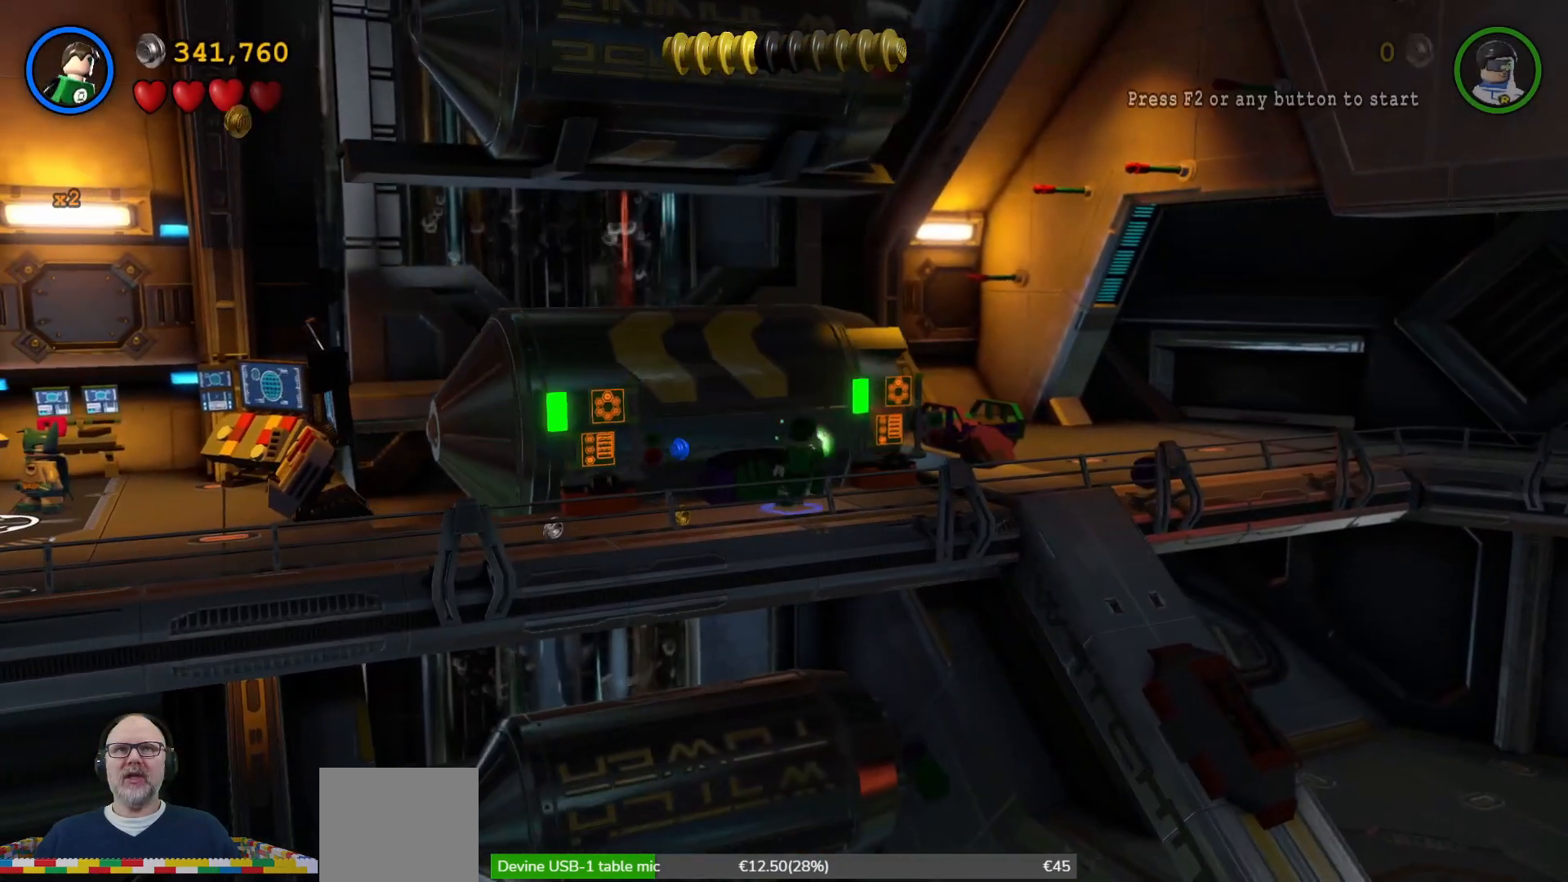
{"buttons": [], "left_stick": "center", "right_stick": "center", "events": [[100, "X", "down"], [133, "left_stick", "up-left"], [167, "X", "up"], [200, "left_stick", "center"], [267, "X", "down"], [367, "X", "up"], [433, "X", "down"], [500, "X", "up"]]}
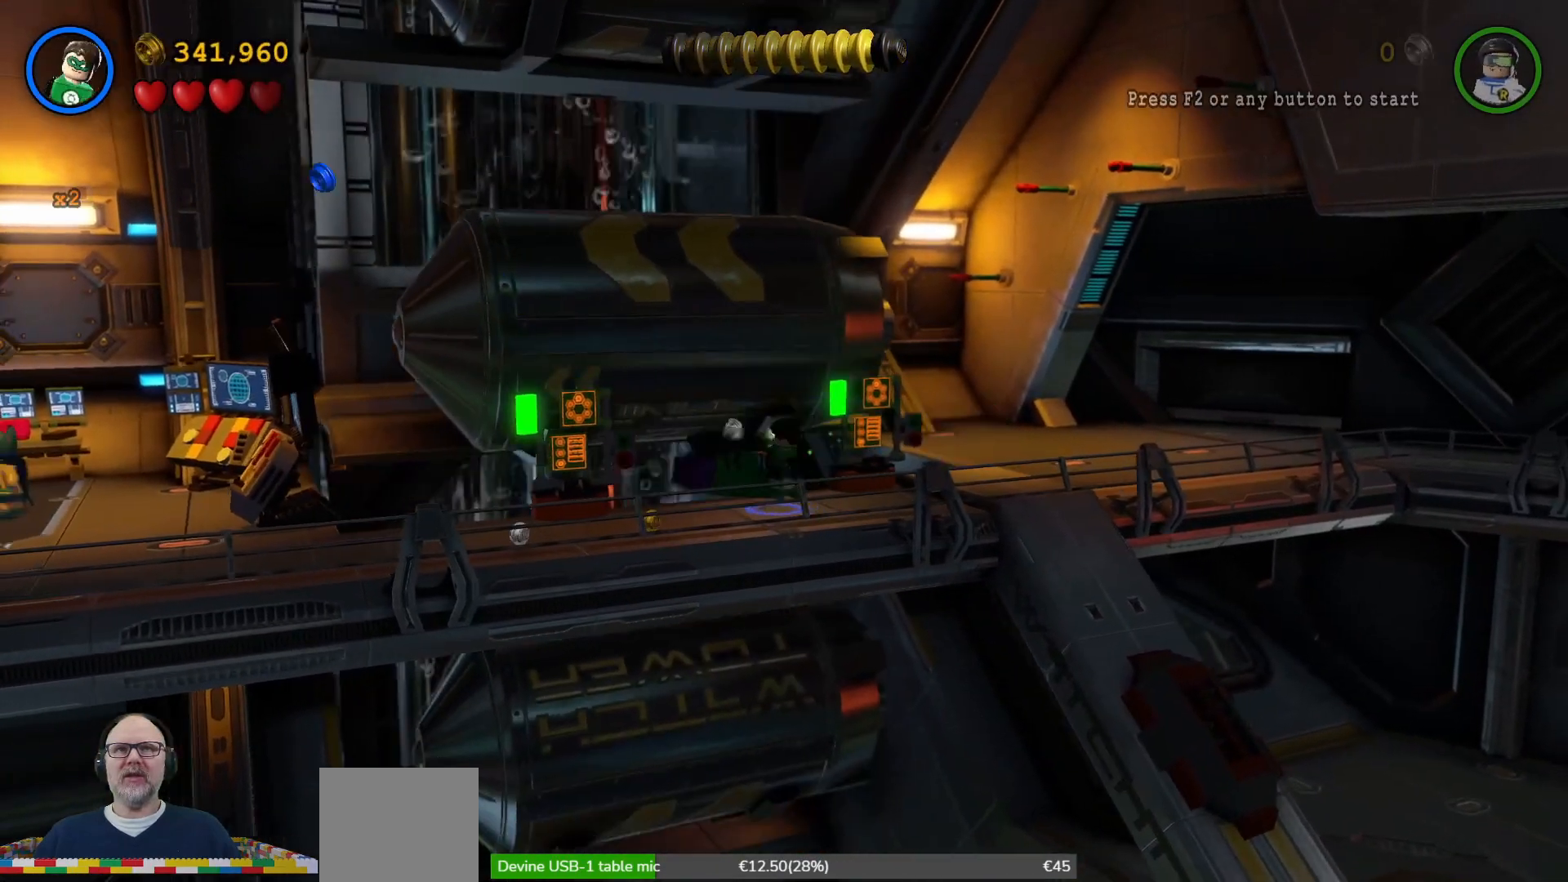
{"buttons": [], "left_stick": "center", "right_stick": "center", "events": [[100, "X", "down"], [167, "X", "up"], [267, "X", "down"], [333, "X", "up"], [433, "X", "down"], [500, "X", "up"]]}
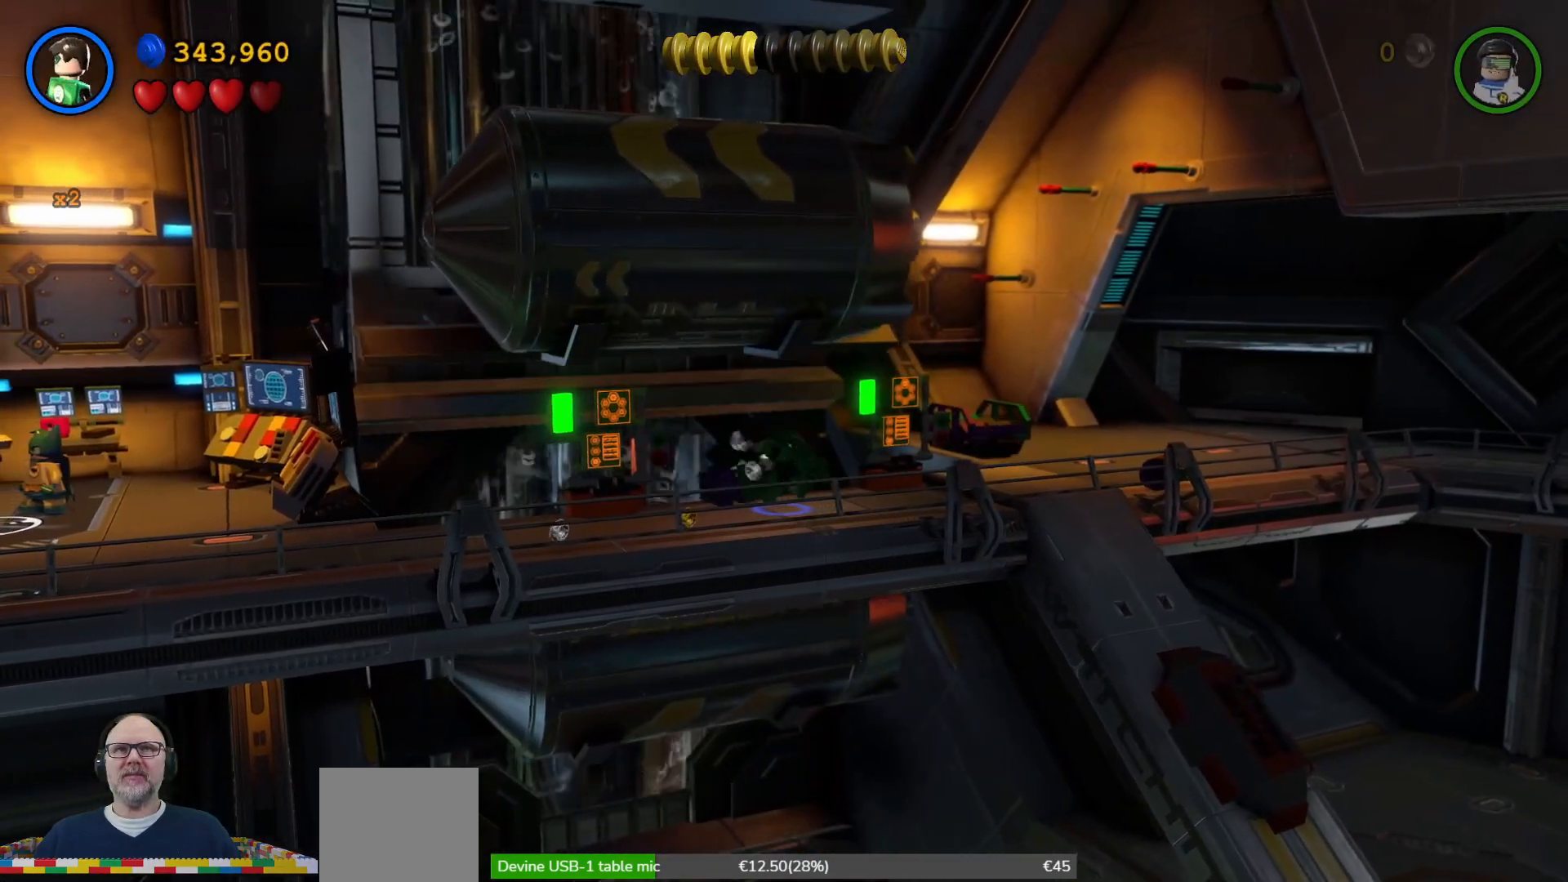
{"buttons": [], "left_stick": "right", "right_stick": "center", "events": [[100, "X", "down"], [200, "X", "up"], [333, "X", "down"], [433, "X", "up"], [500, "left_stick", "right"]]}
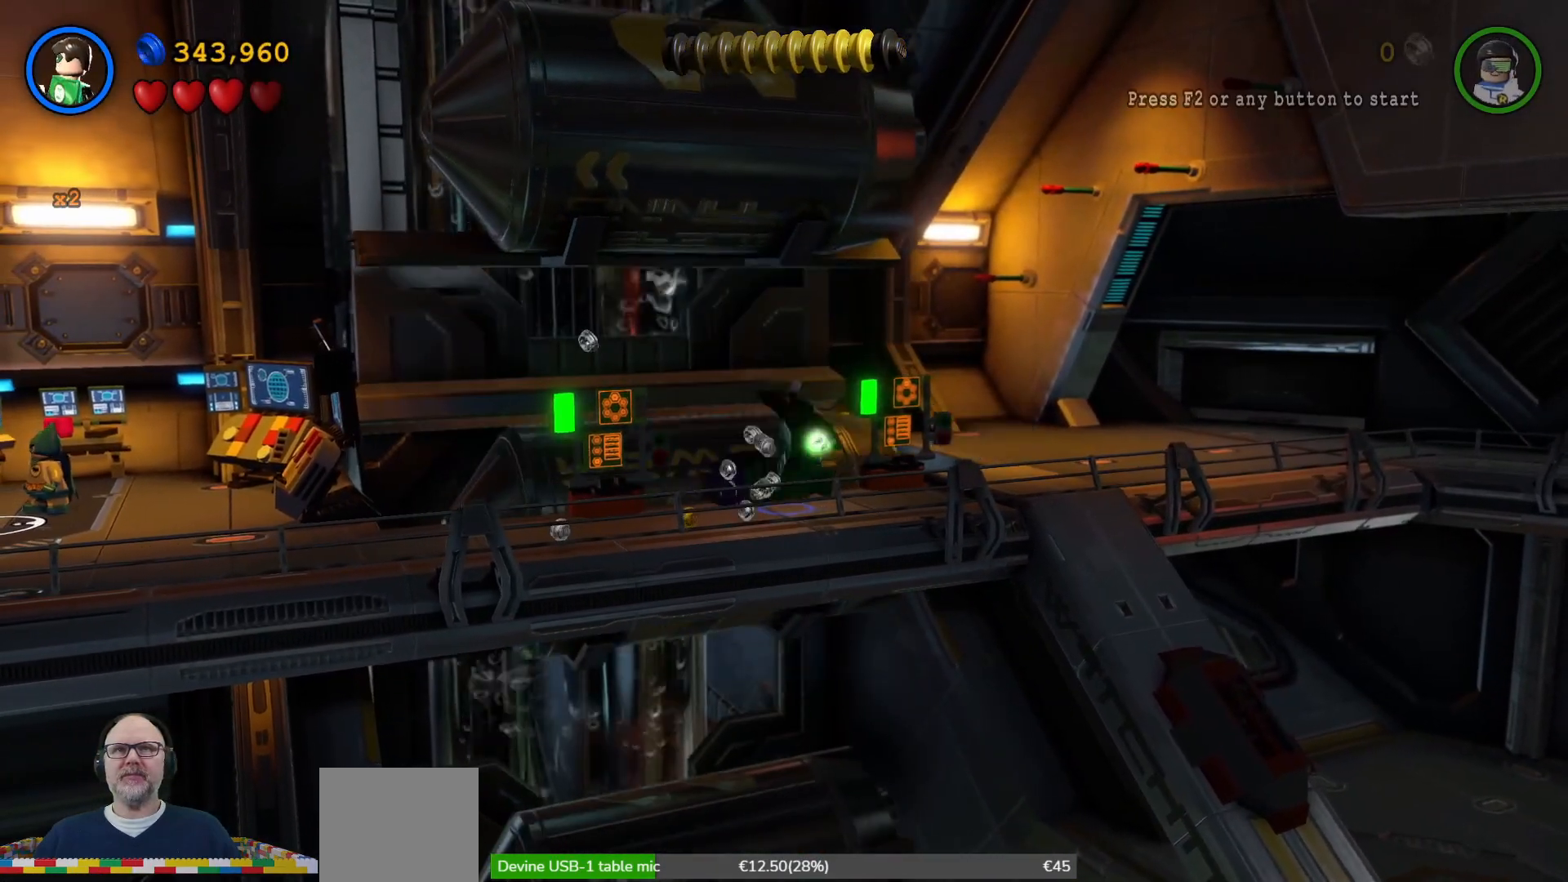
{"buttons": [], "left_stick": "right", "right_stick": "center", "events": [[133, "X", "down"], [200, "X", "up"], [333, "X", "down"], [433, "X", "up"]]}
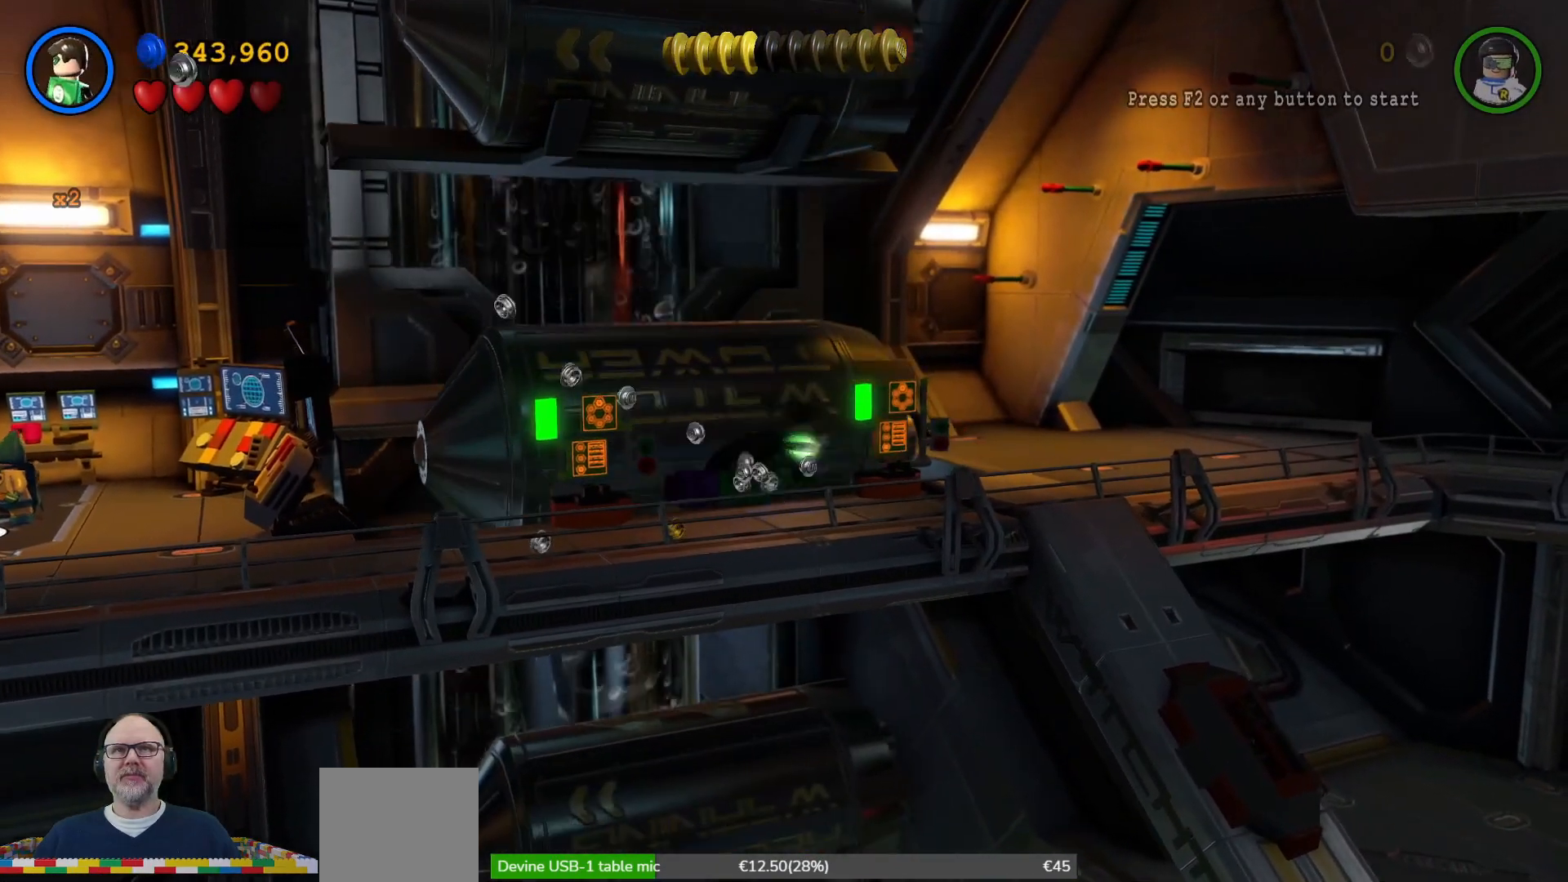
{"buttons": ["X"], "left_stick": "center", "right_stick": "center", "events": [[67, "X", "down"], [133, "X", "up"], [267, "X", "down"], [333, "X", "up"], [333, "left_stick", "center"], [433, "X", "down"]]}
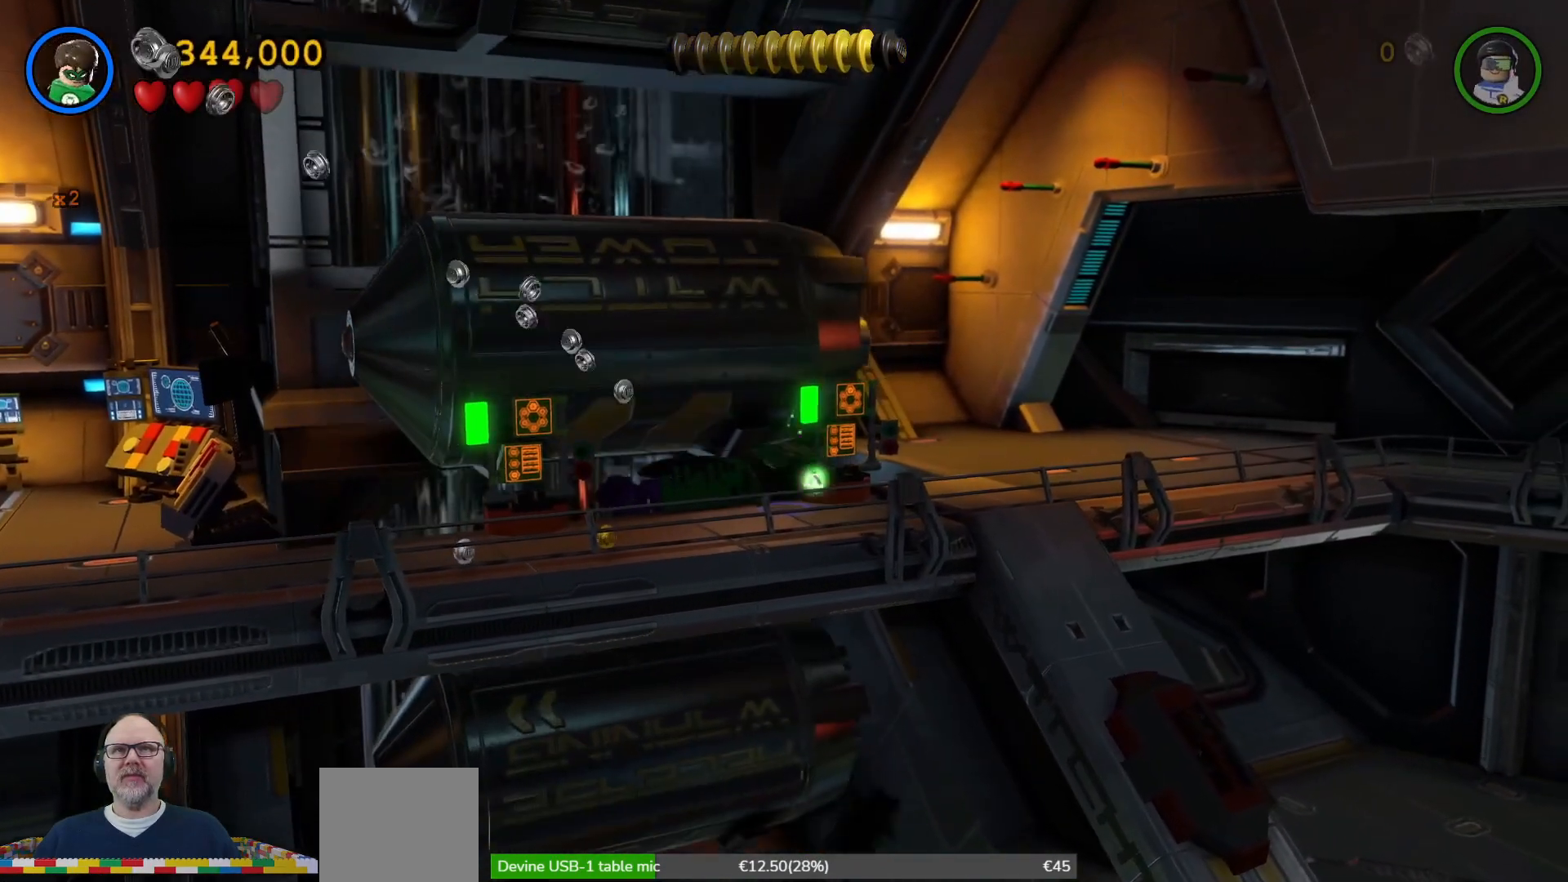
{"buttons": [], "left_stick": "center", "right_stick": "center", "events": [[33, "X", "up"], [133, "X", "down"], [233, "X", "up"], [333, "X", "down"], [433, "X", "up"]]}